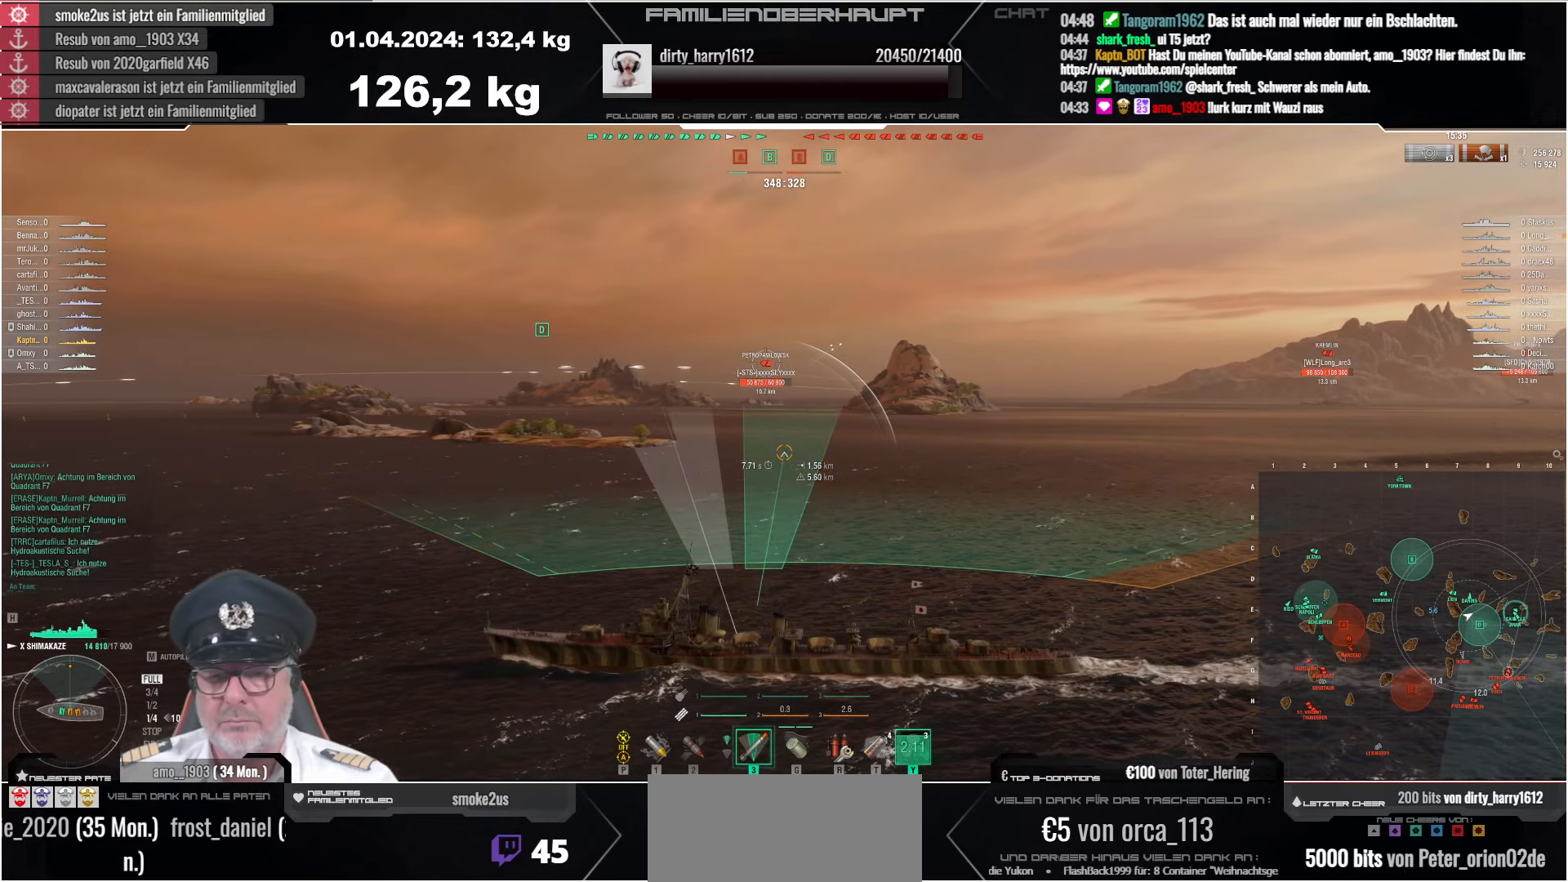
Gameplay with keyboard and mouse; each line is a JSON object with the keys and mouse buttons held at the frame after it. "events" lists presses ("down") and releases ("up") of "a", "ctrl", "d", "e", "q", "s", "shift", "space", "w", "mouse_left", "mouse_wheel", "mouse_right", "mouse_mb4" and "mouse_mb5" between this image and that frame as [ms after this image, input, new state], when the widget could be followed in between. "mouse_left", "mouse_wheel", "mouse_right", "mouse_mb4", "mouse_mb5" = the "left", "wheel", "right", "mb4", "mb5" buttons of the "mouse" list. No other keys are recorded. "wheel" means that the mouse wheel is clicked or scrolled. Mouse movement is not recorded.
{"keys": [], "mouse": [], "events": [[350, "mouse_left", "down"], [500, "mouse_left", "up"]]}
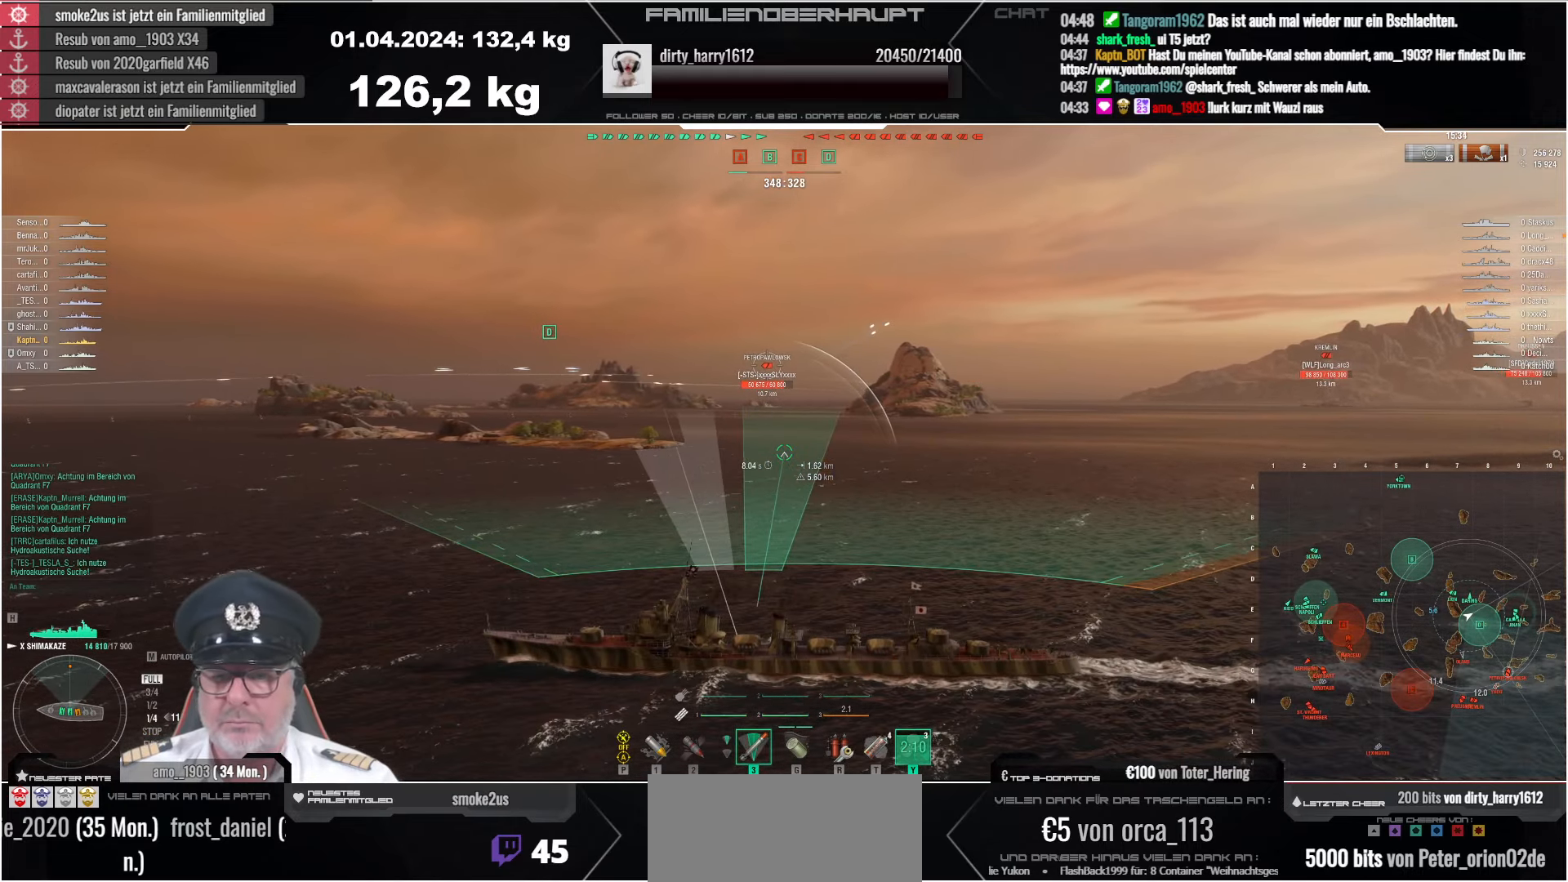
{"keys": [], "mouse": ["left"], "events": [[483, "mouse_left", "down"]]}
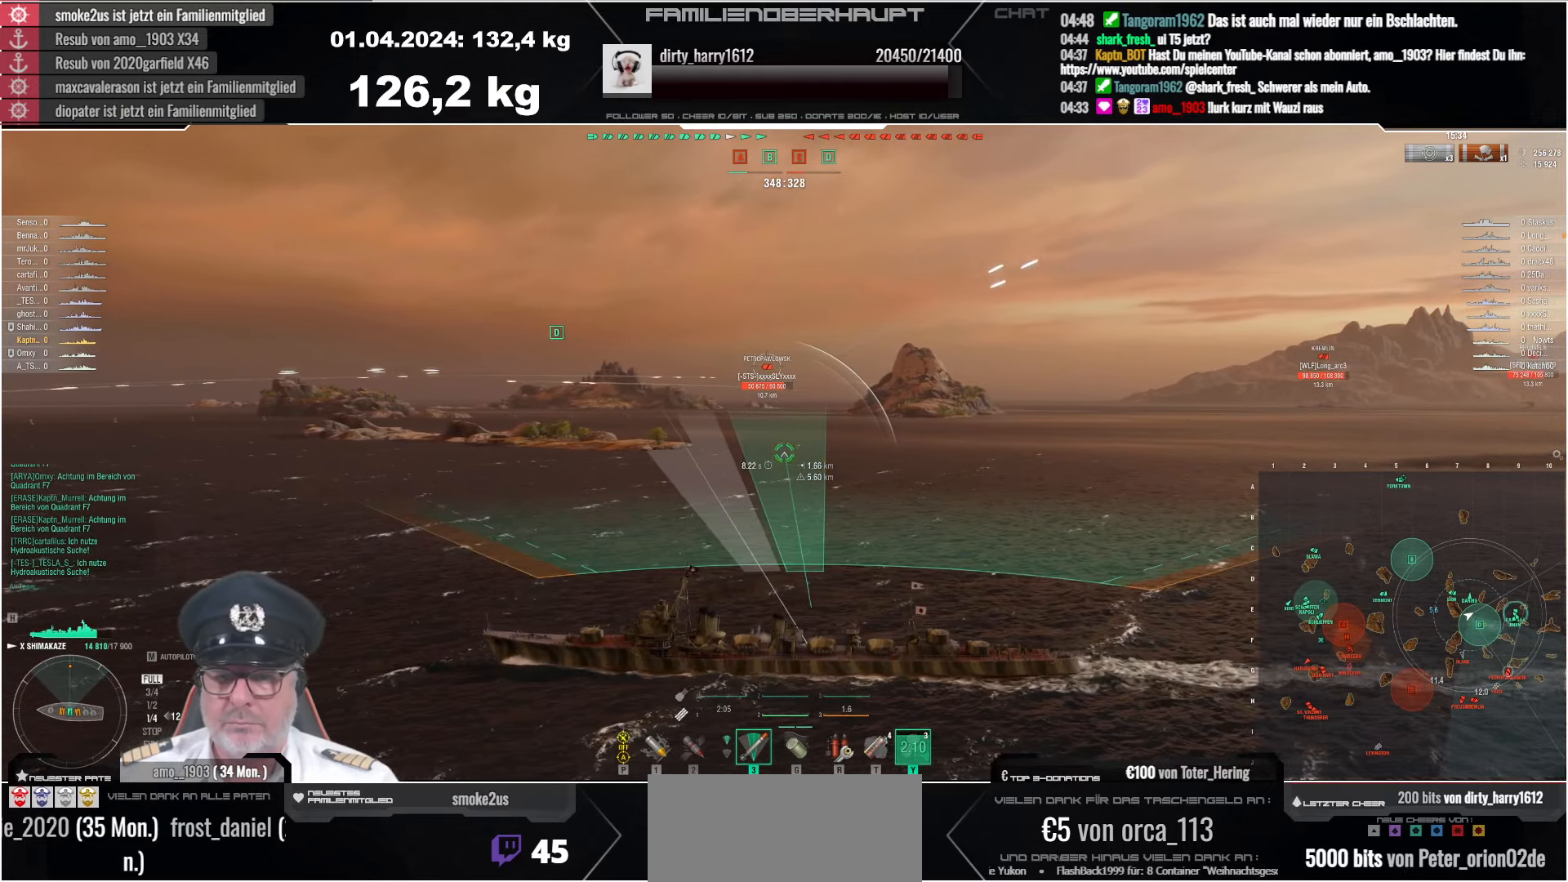
{"keys": ["w"], "mouse": [], "events": [[33, "mouse_left", "up"], [483, "w", "down"]]}
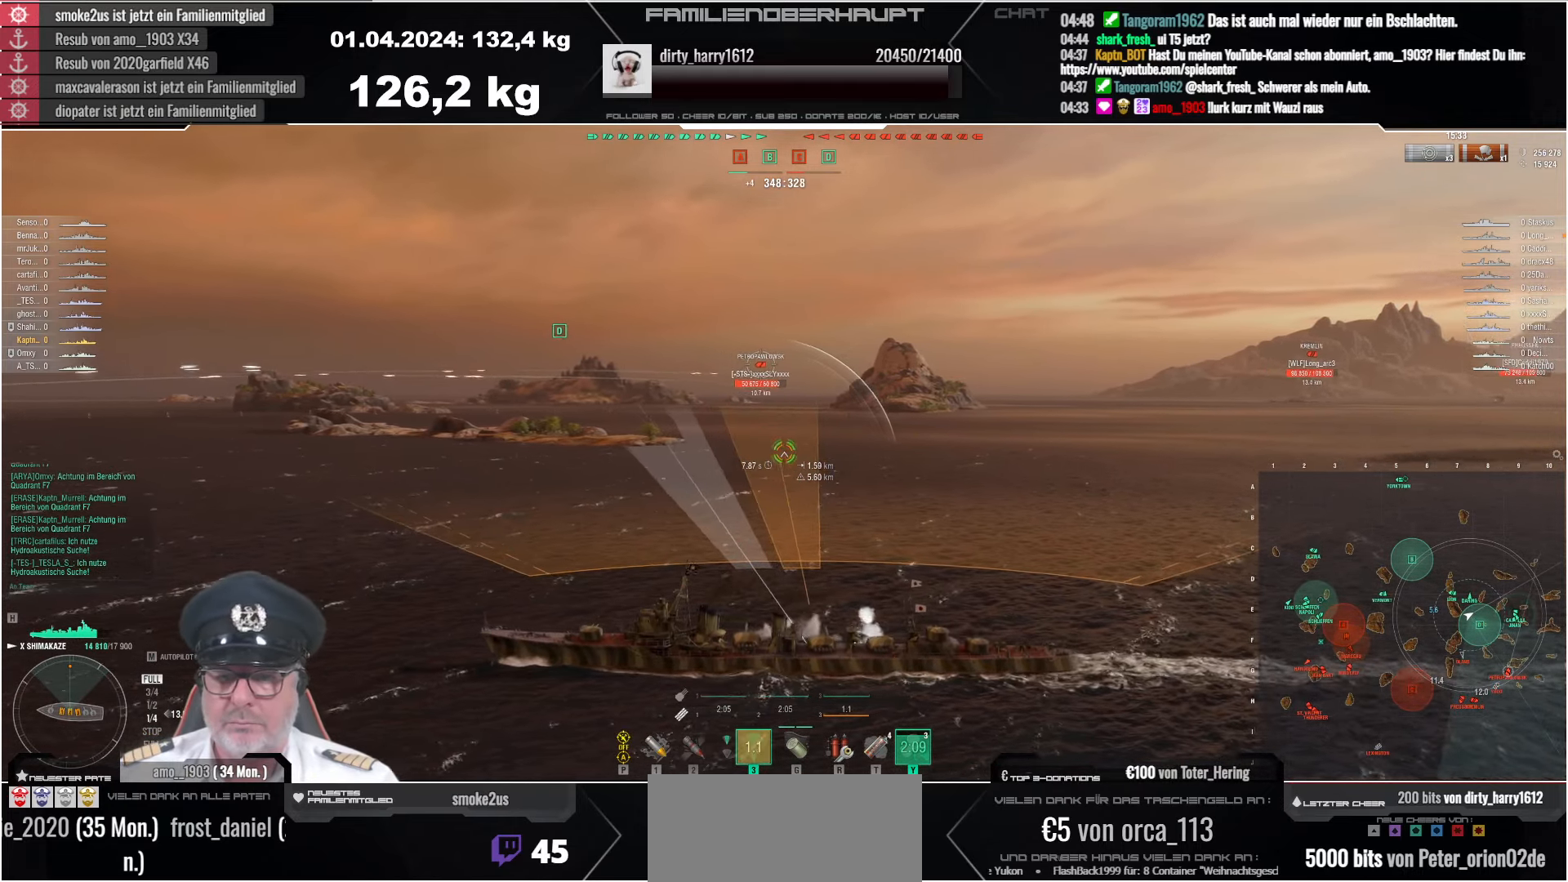
{"keys": [], "mouse": [], "events": [[83, "w", "up"], [167, "w", "down"], [233, "w", "up"]]}
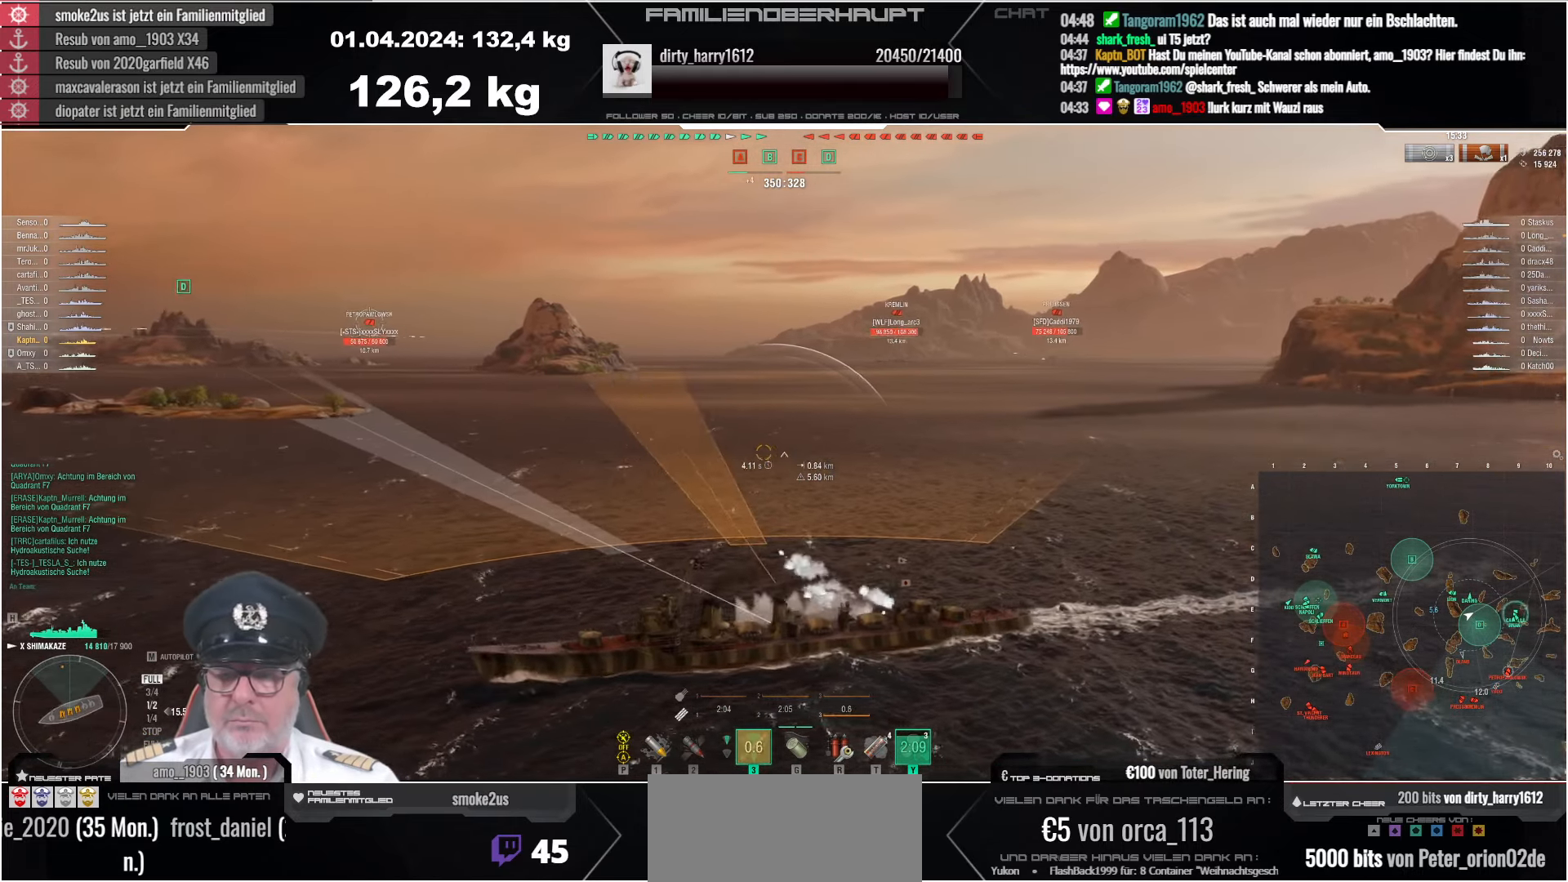
{"keys": [], "mouse": [], "events": []}
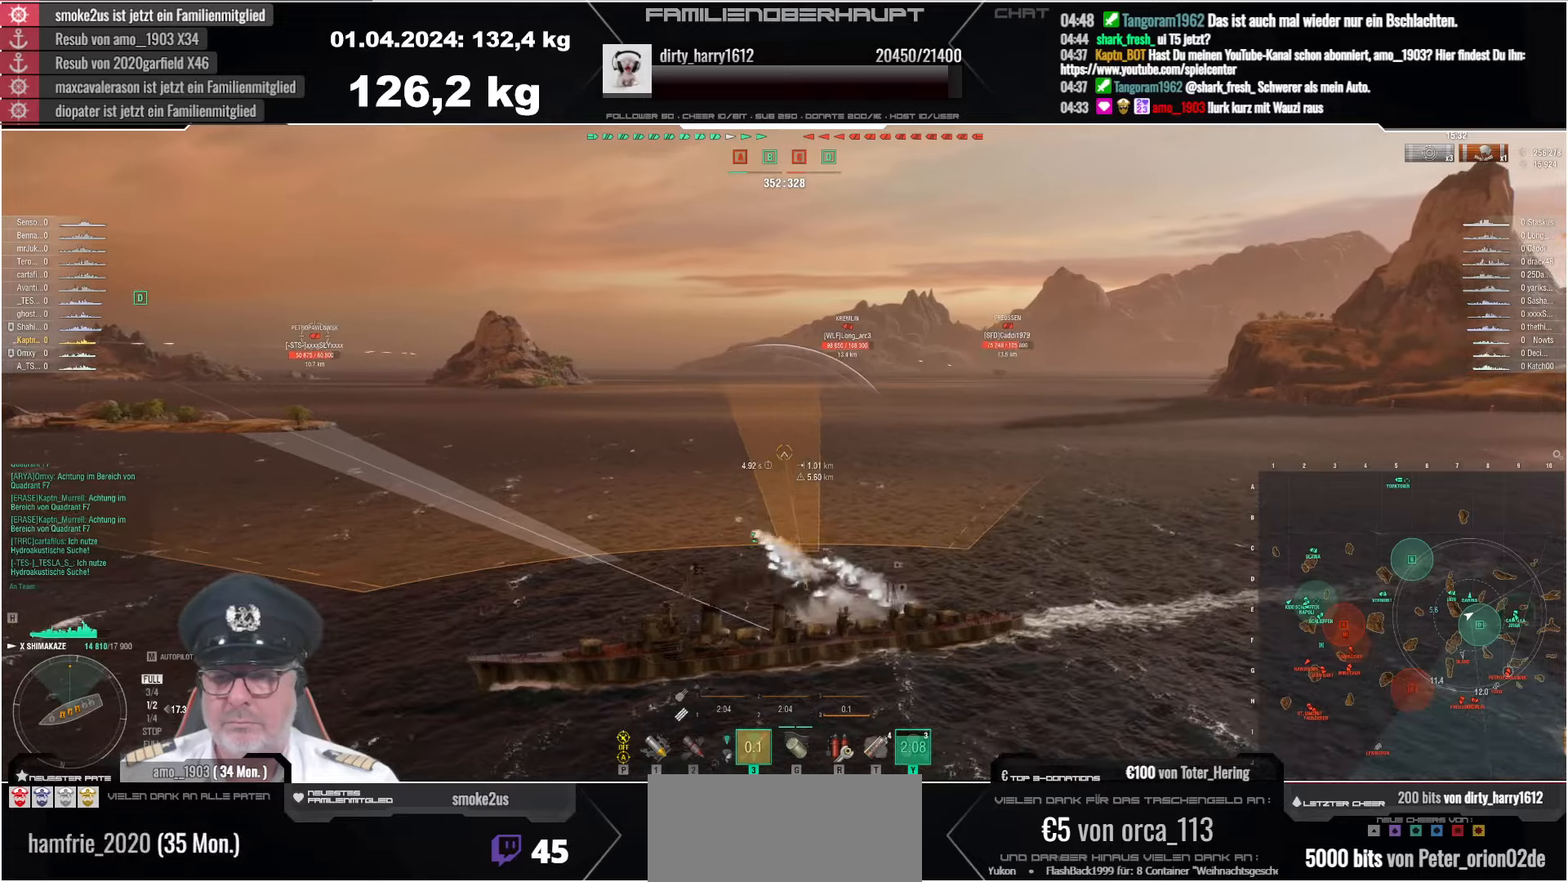
{"keys": [], "mouse": [], "events": []}
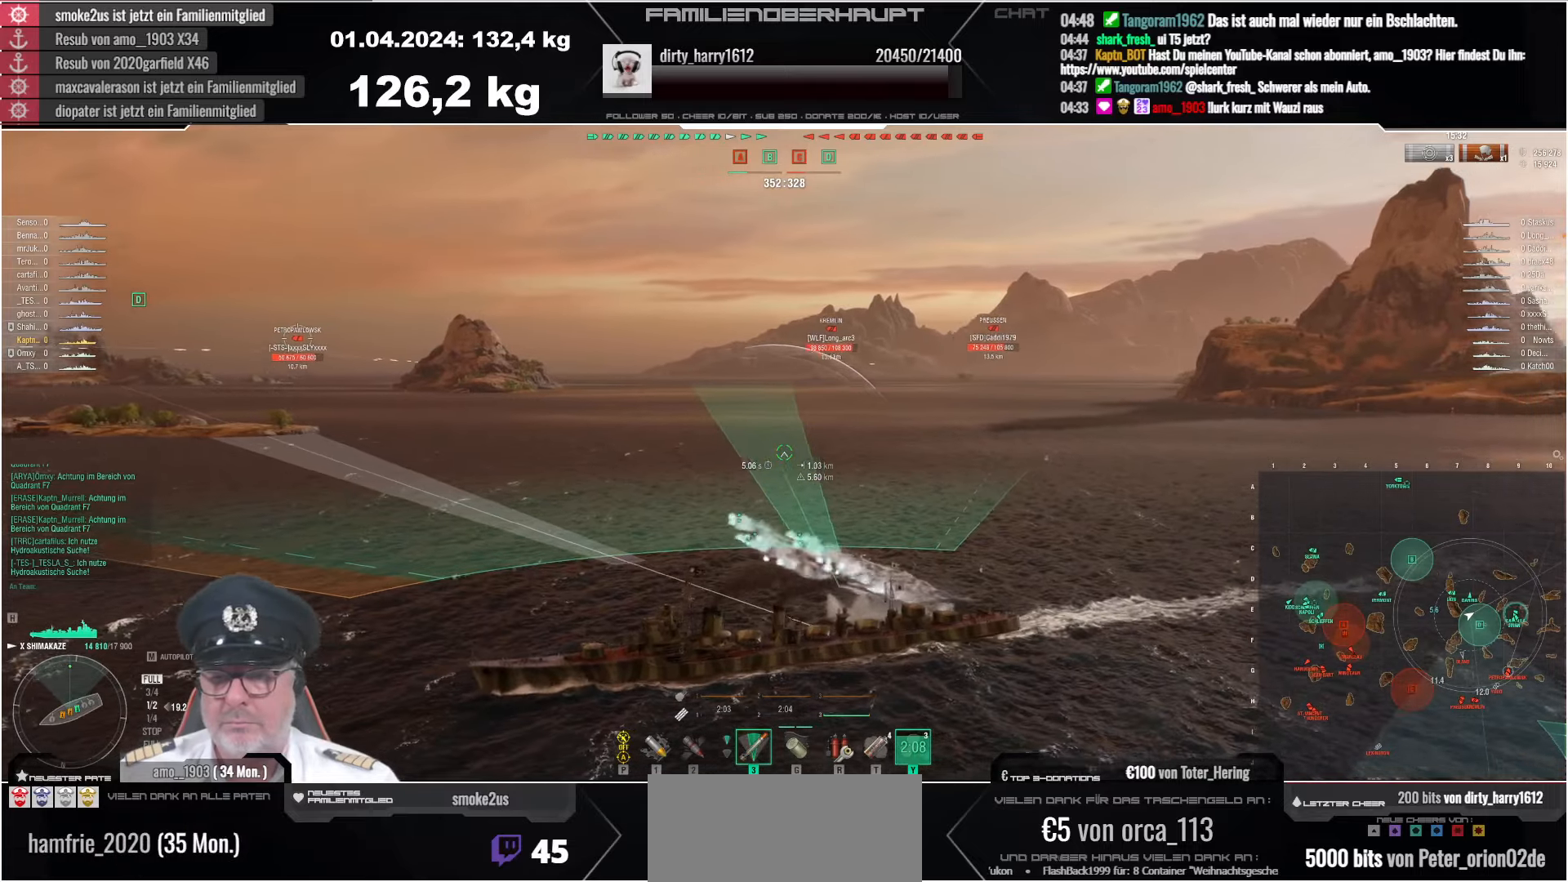
{"keys": [], "mouse": [], "events": []}
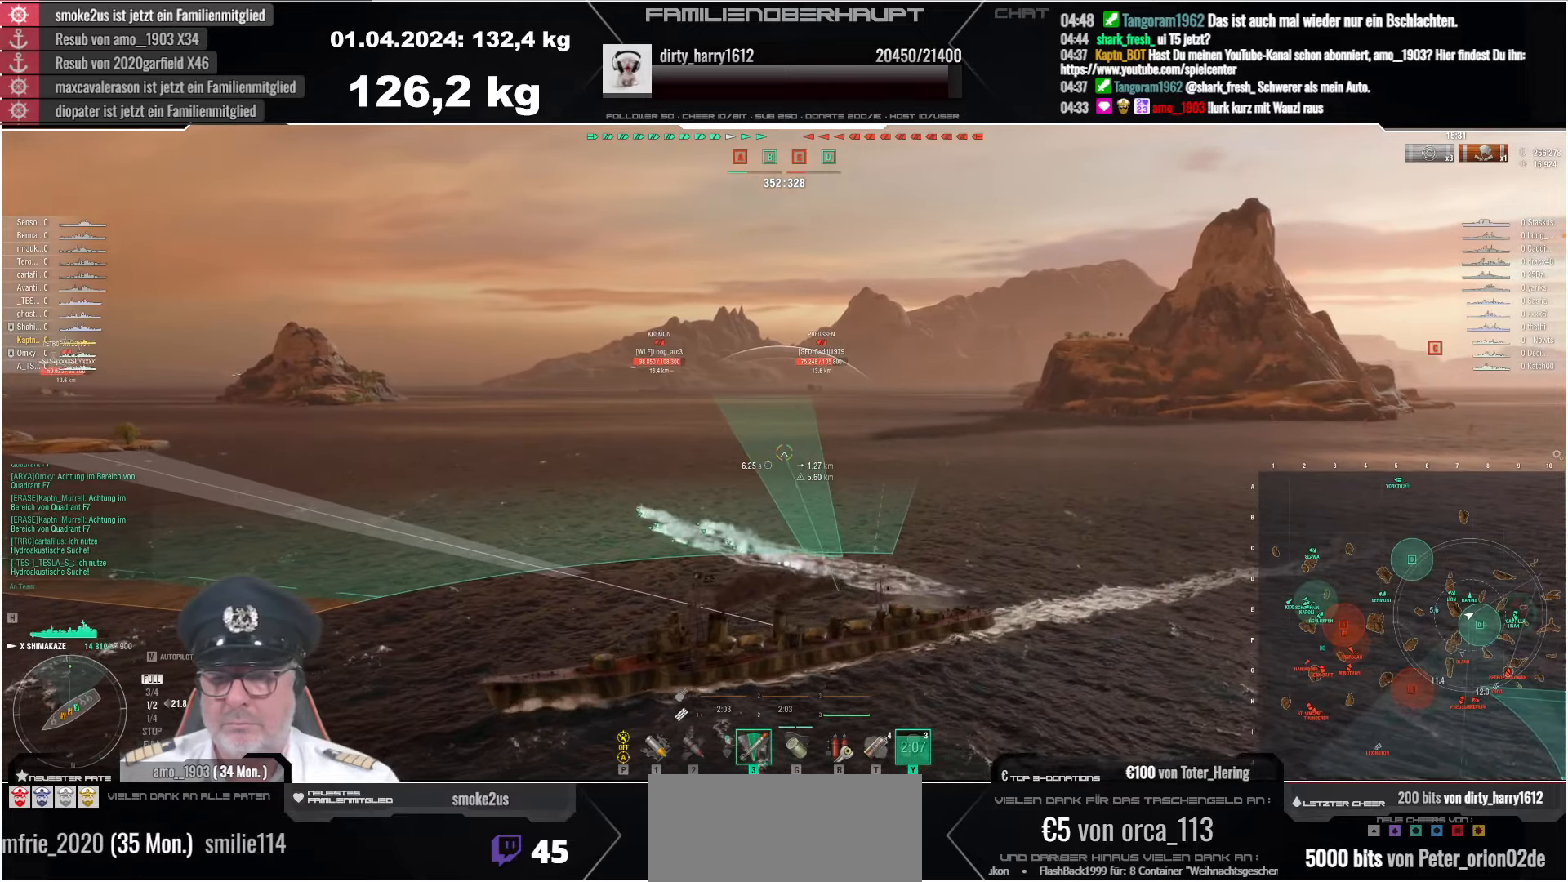
{"keys": [], "mouse": [], "events": []}
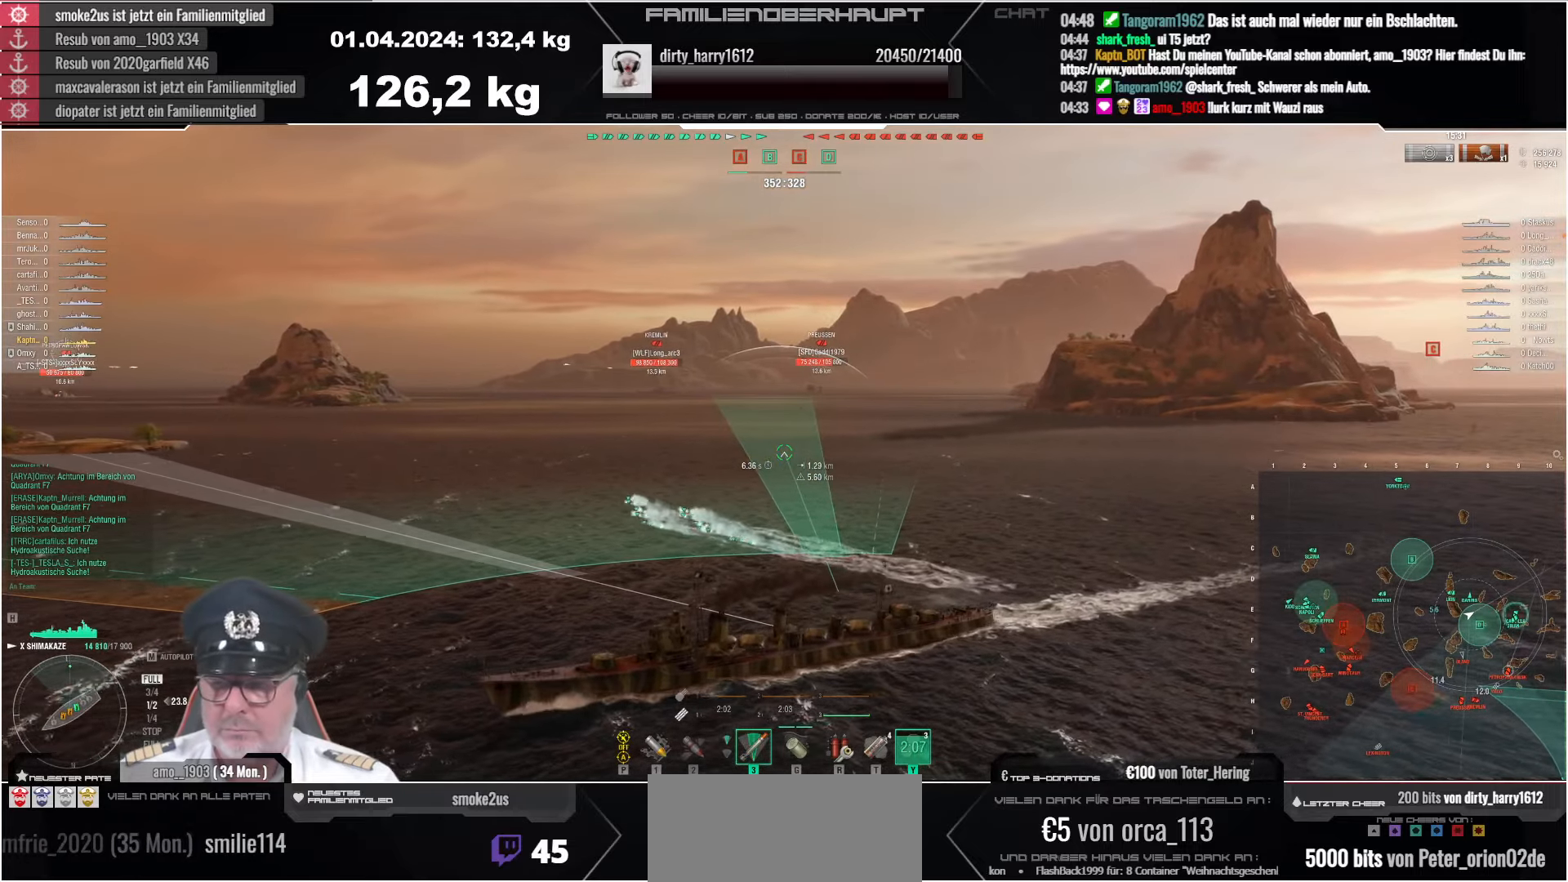
{"keys": [], "mouse": [], "events": []}
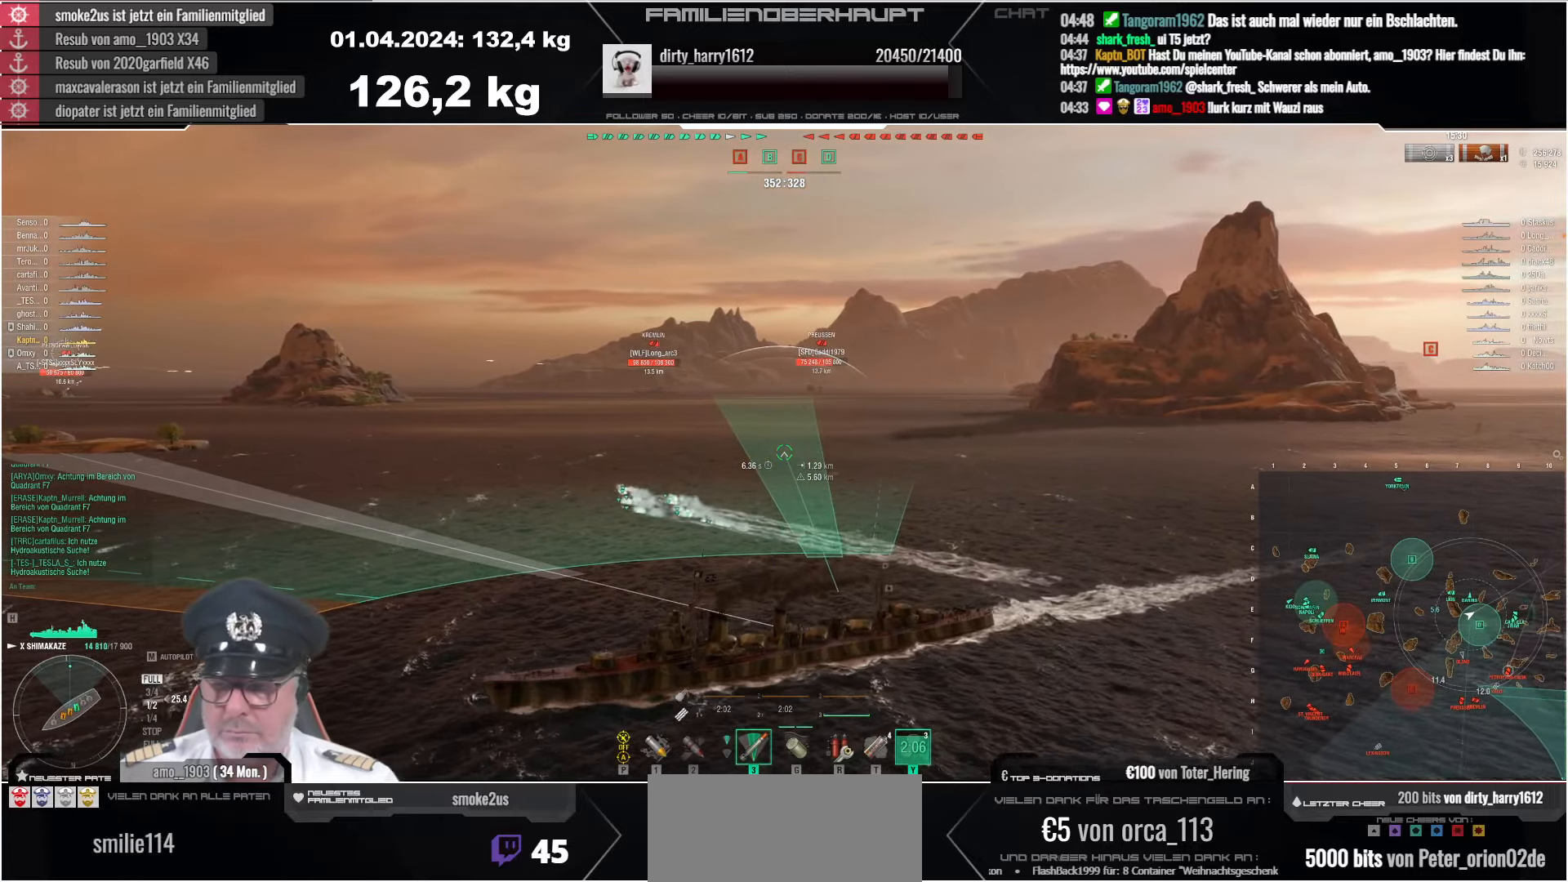
{"keys": [], "mouse": [], "events": []}
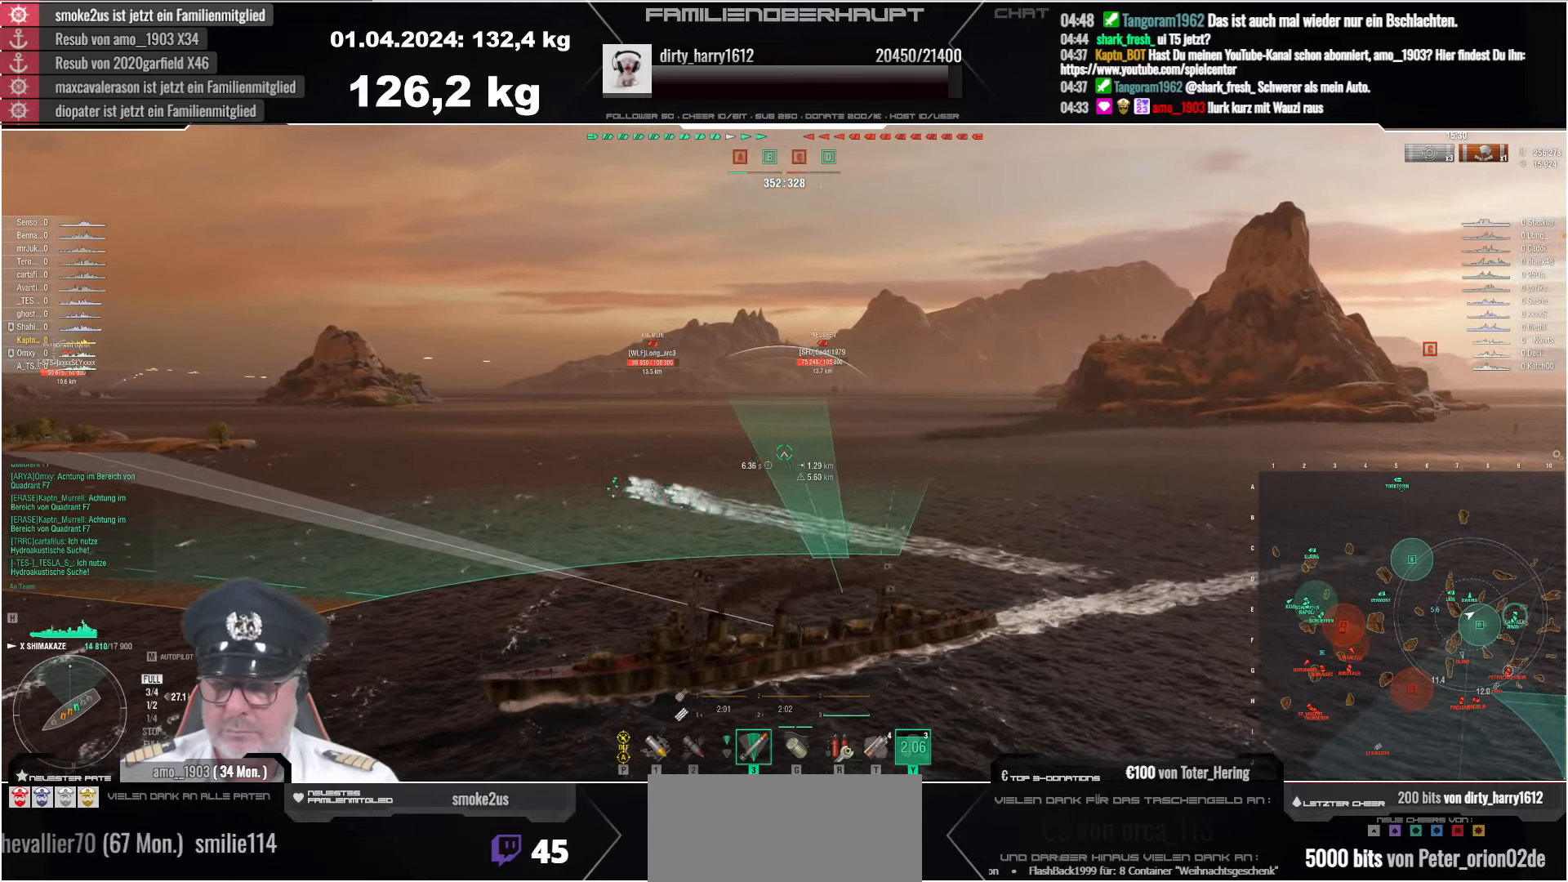
{"keys": ["a"], "mouse": [], "events": [[150, "a", "down"]]}
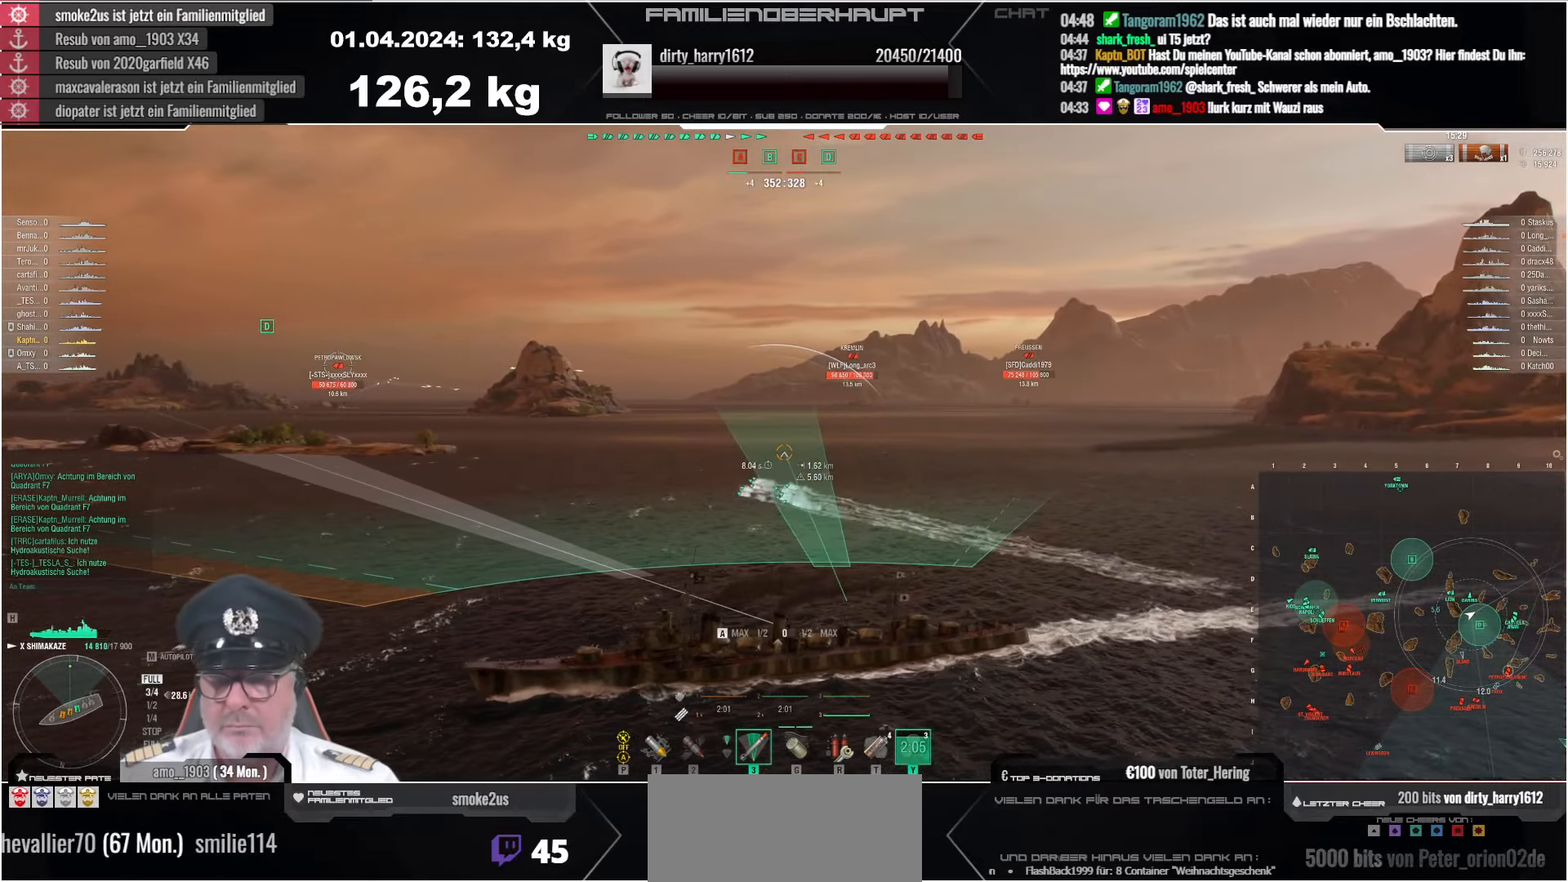
{"keys": ["a"], "mouse": [], "events": []}
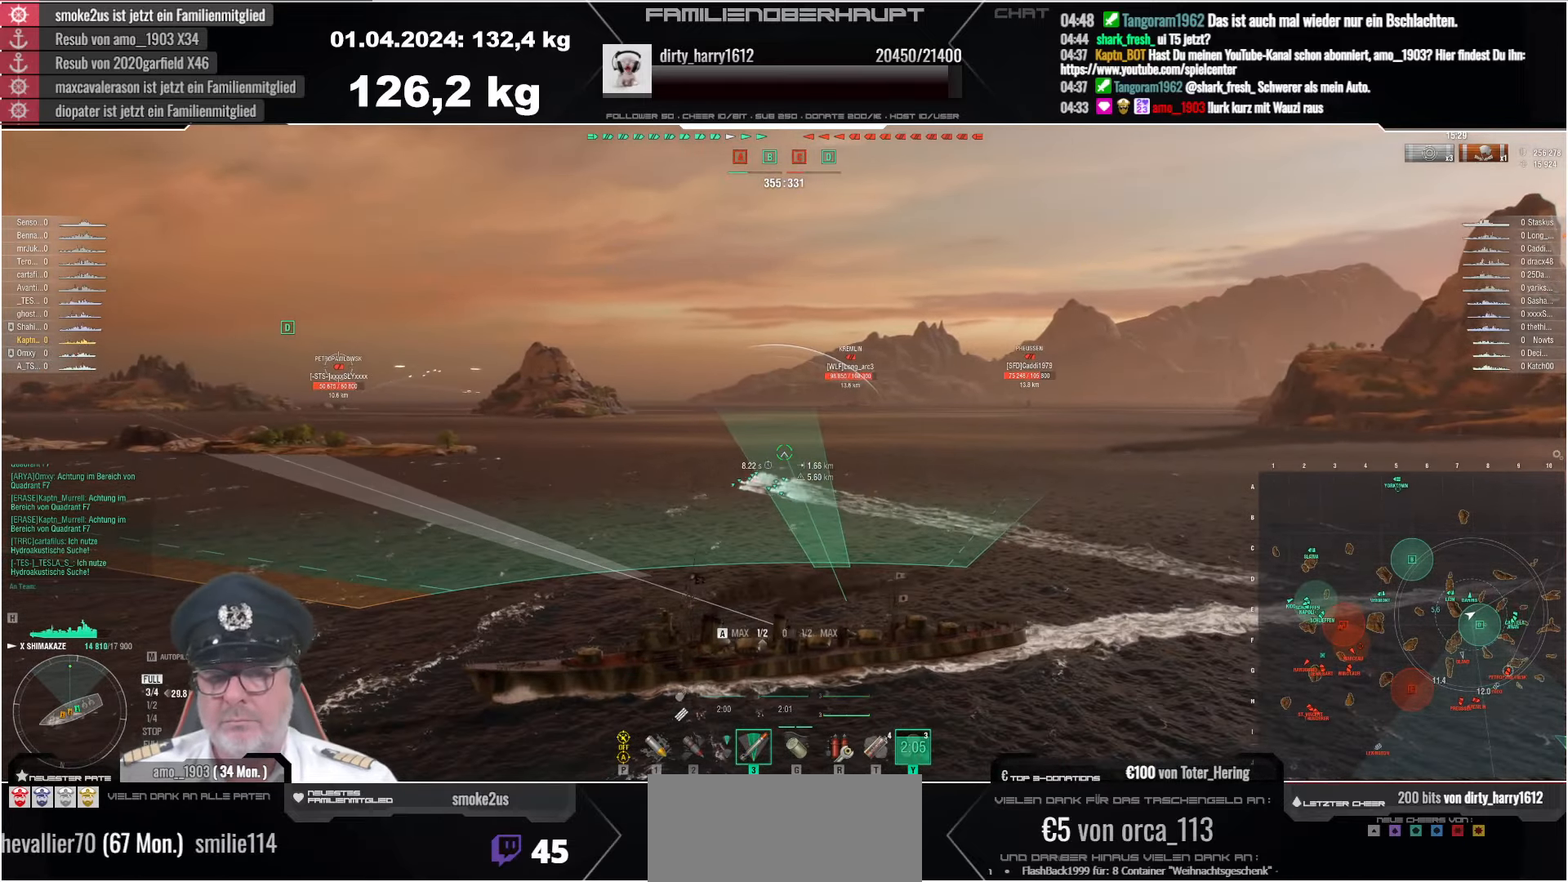
{"keys": ["a"], "mouse": [], "events": []}
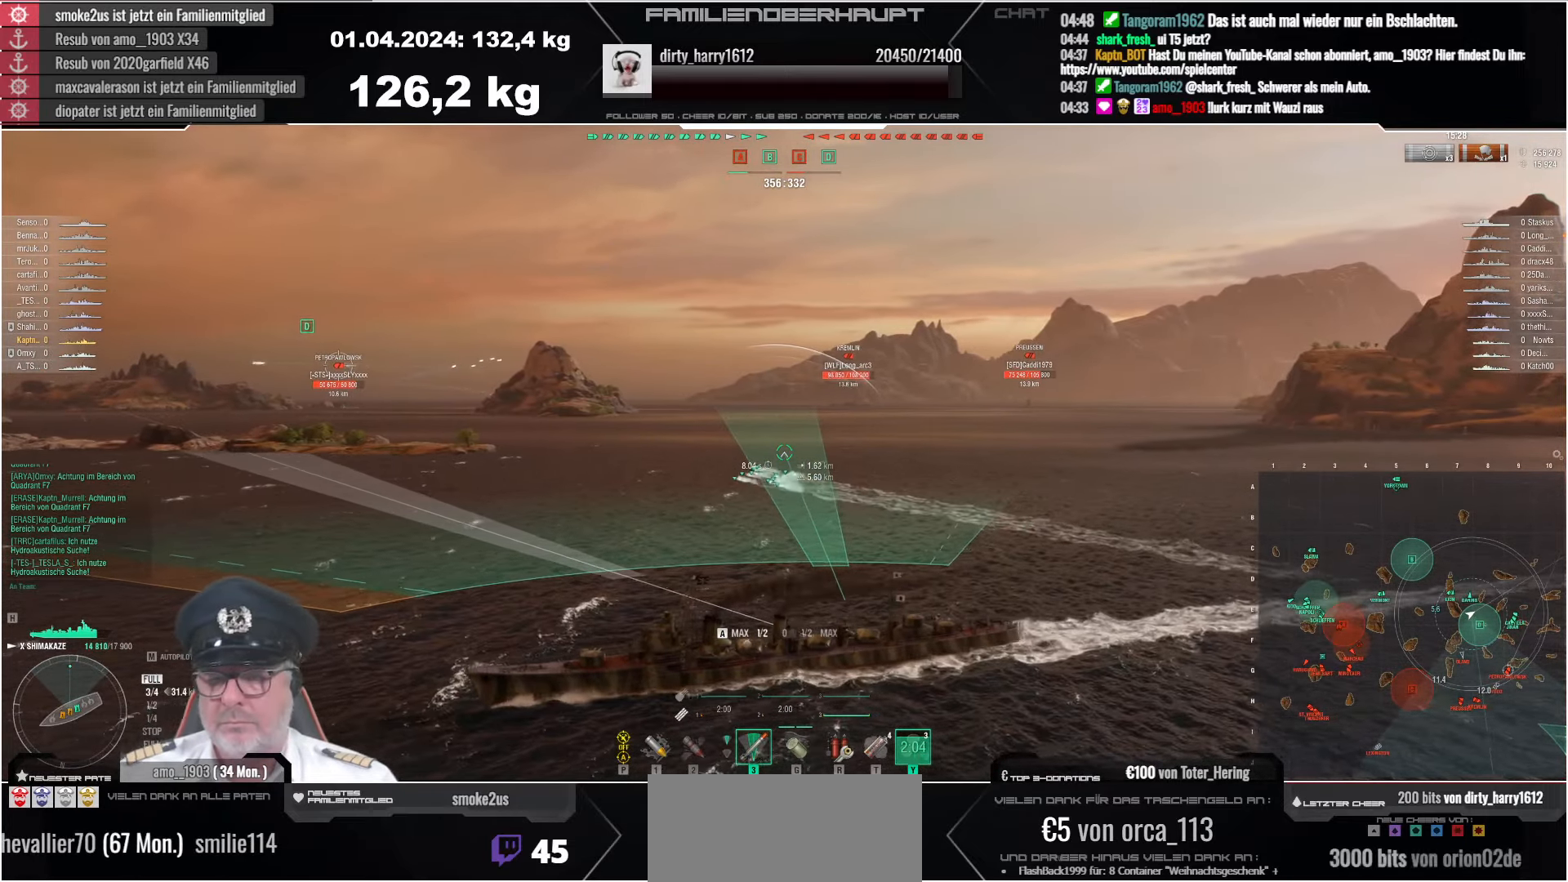
{"keys": ["a"], "mouse": [], "events": []}
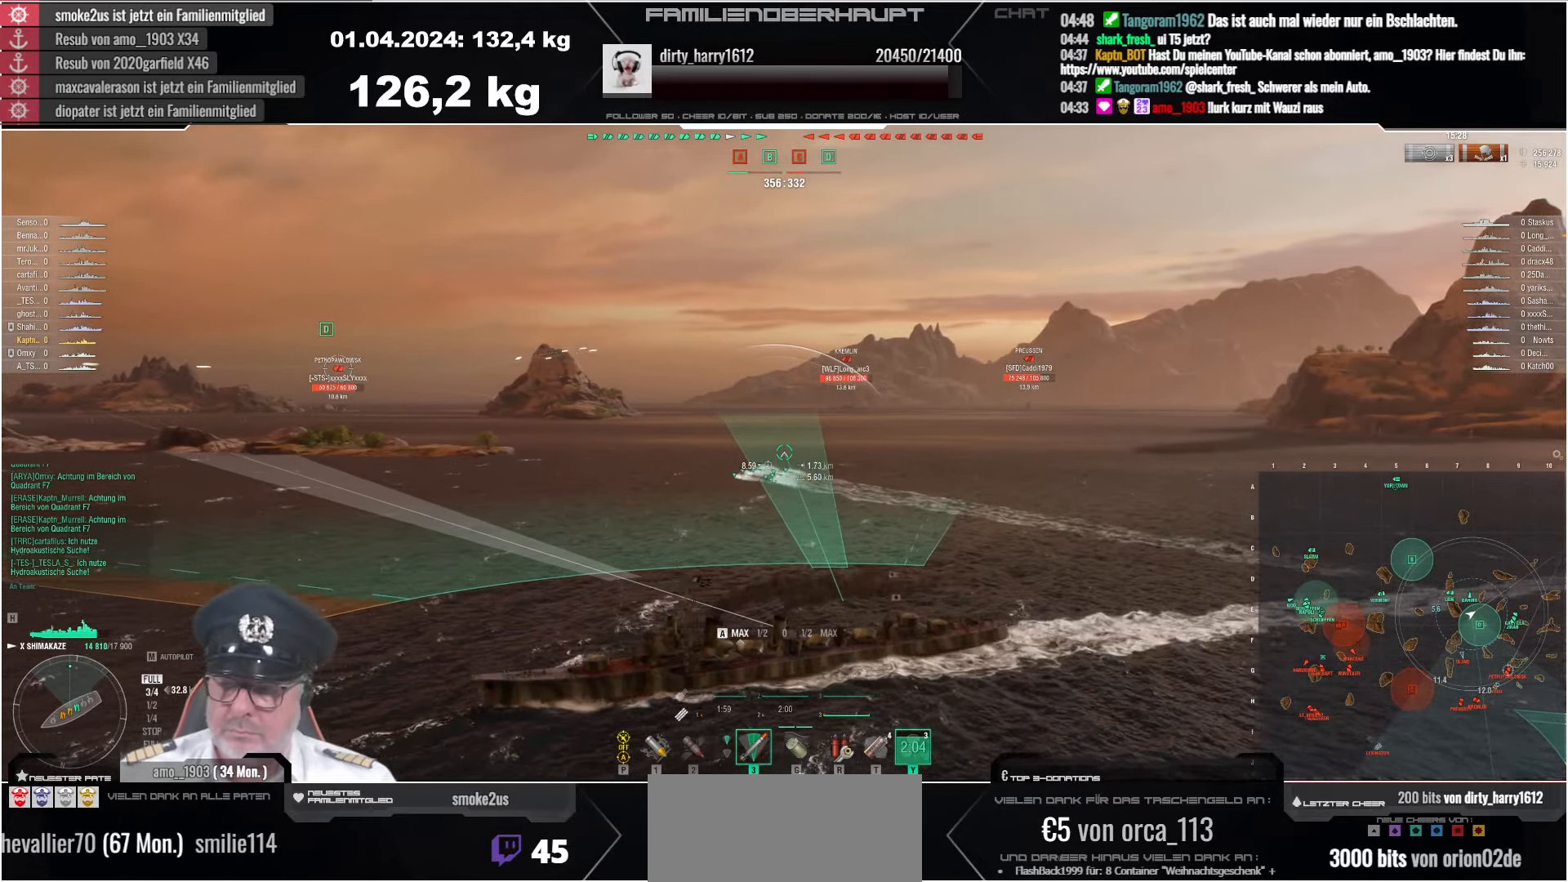
{"keys": ["a"], "mouse": [], "events": []}
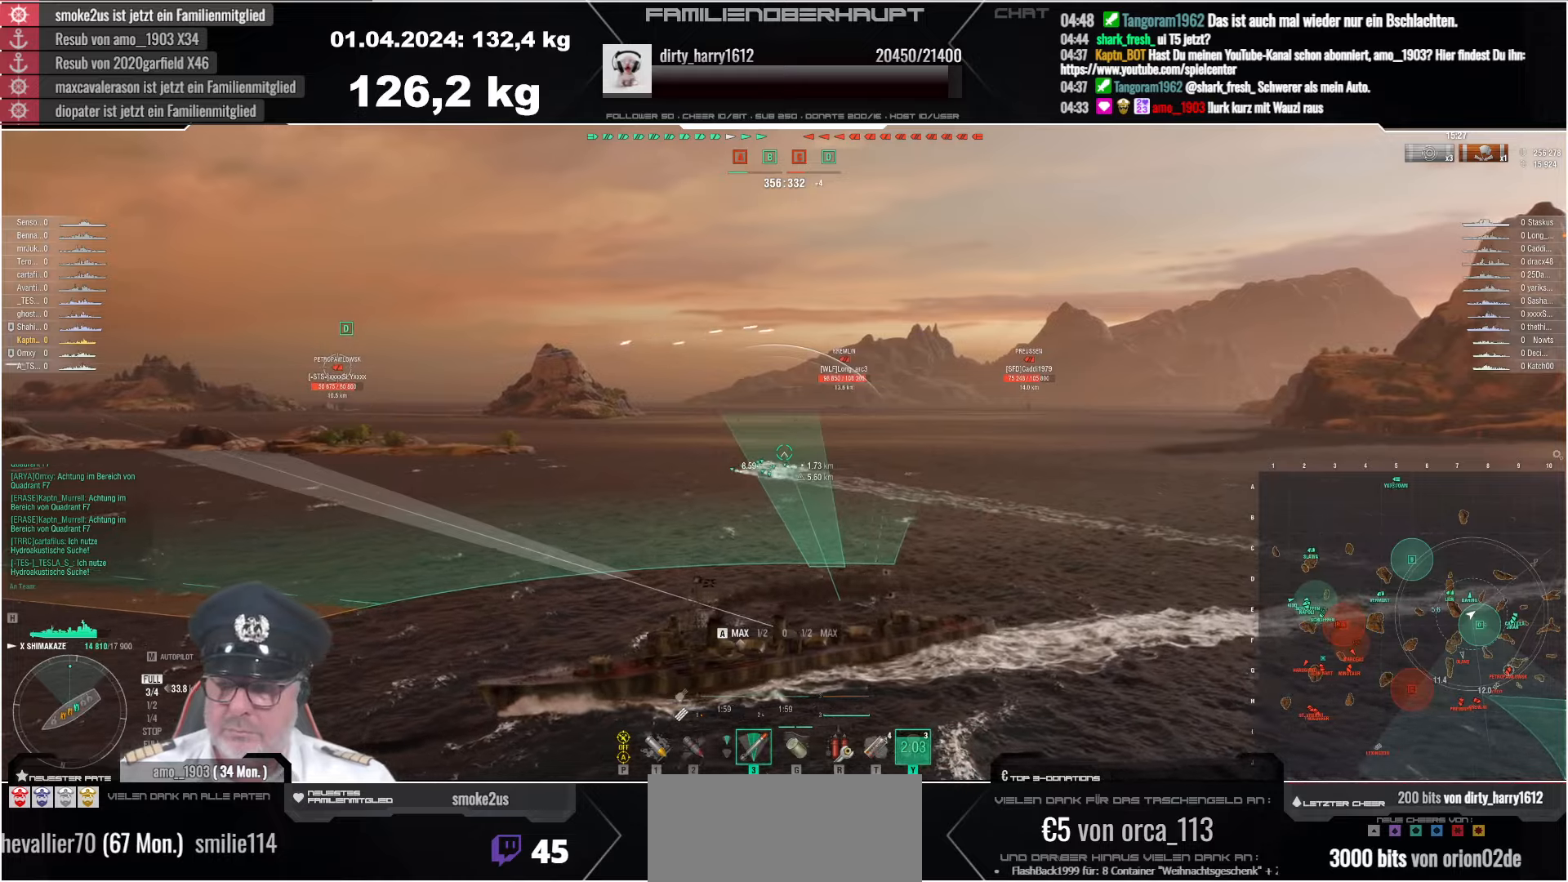
{"keys": [], "mouse": [], "events": [[250, "a", "up"]]}
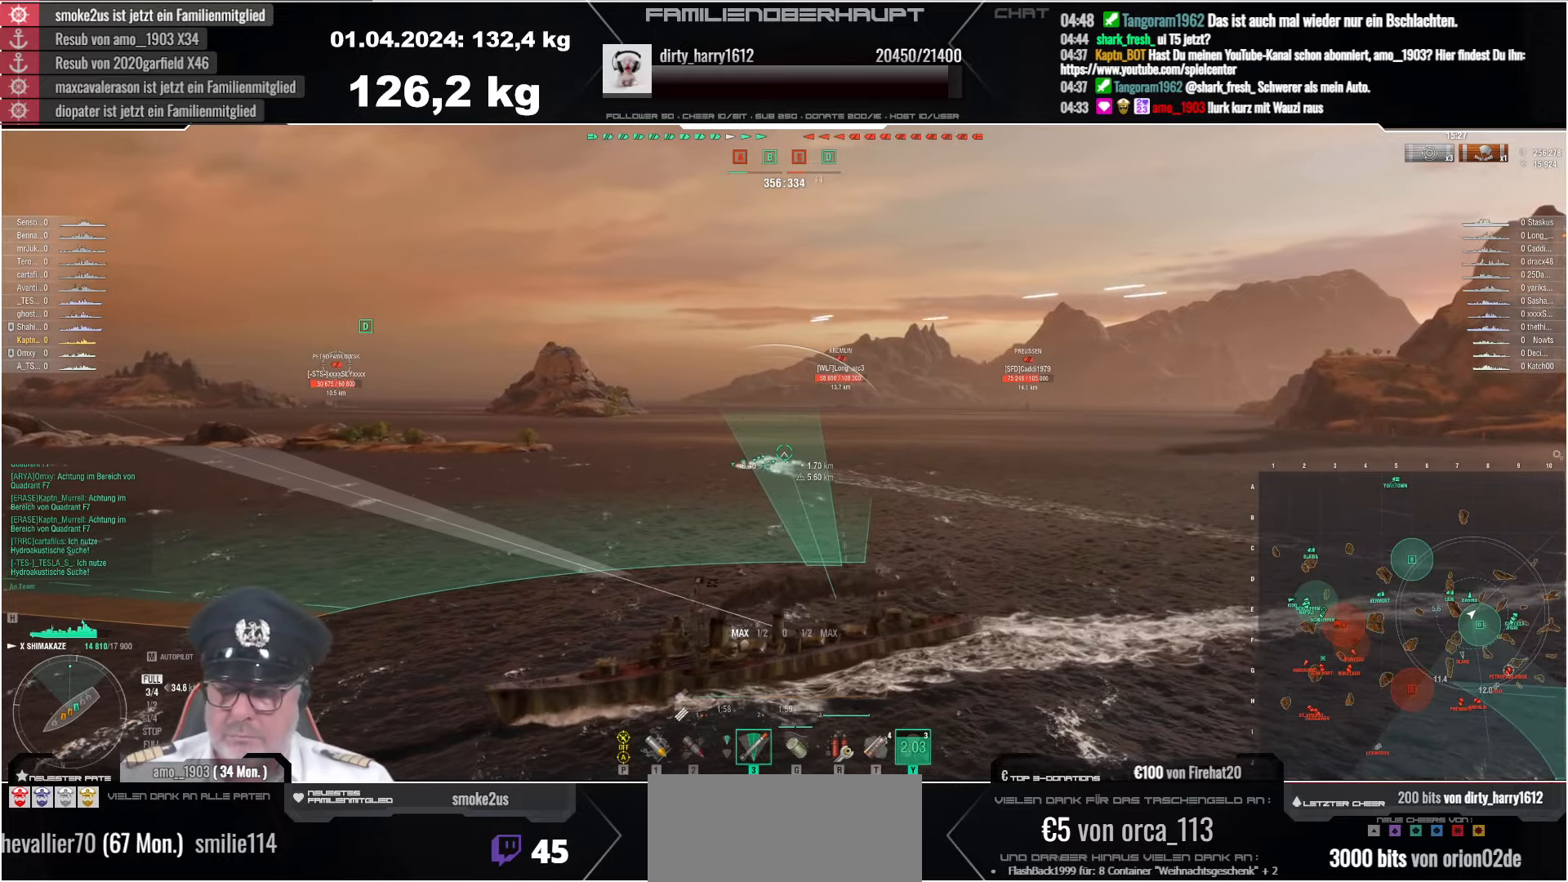
{"keys": ["a"], "mouse": [], "events": [[433, "a", "down"]]}
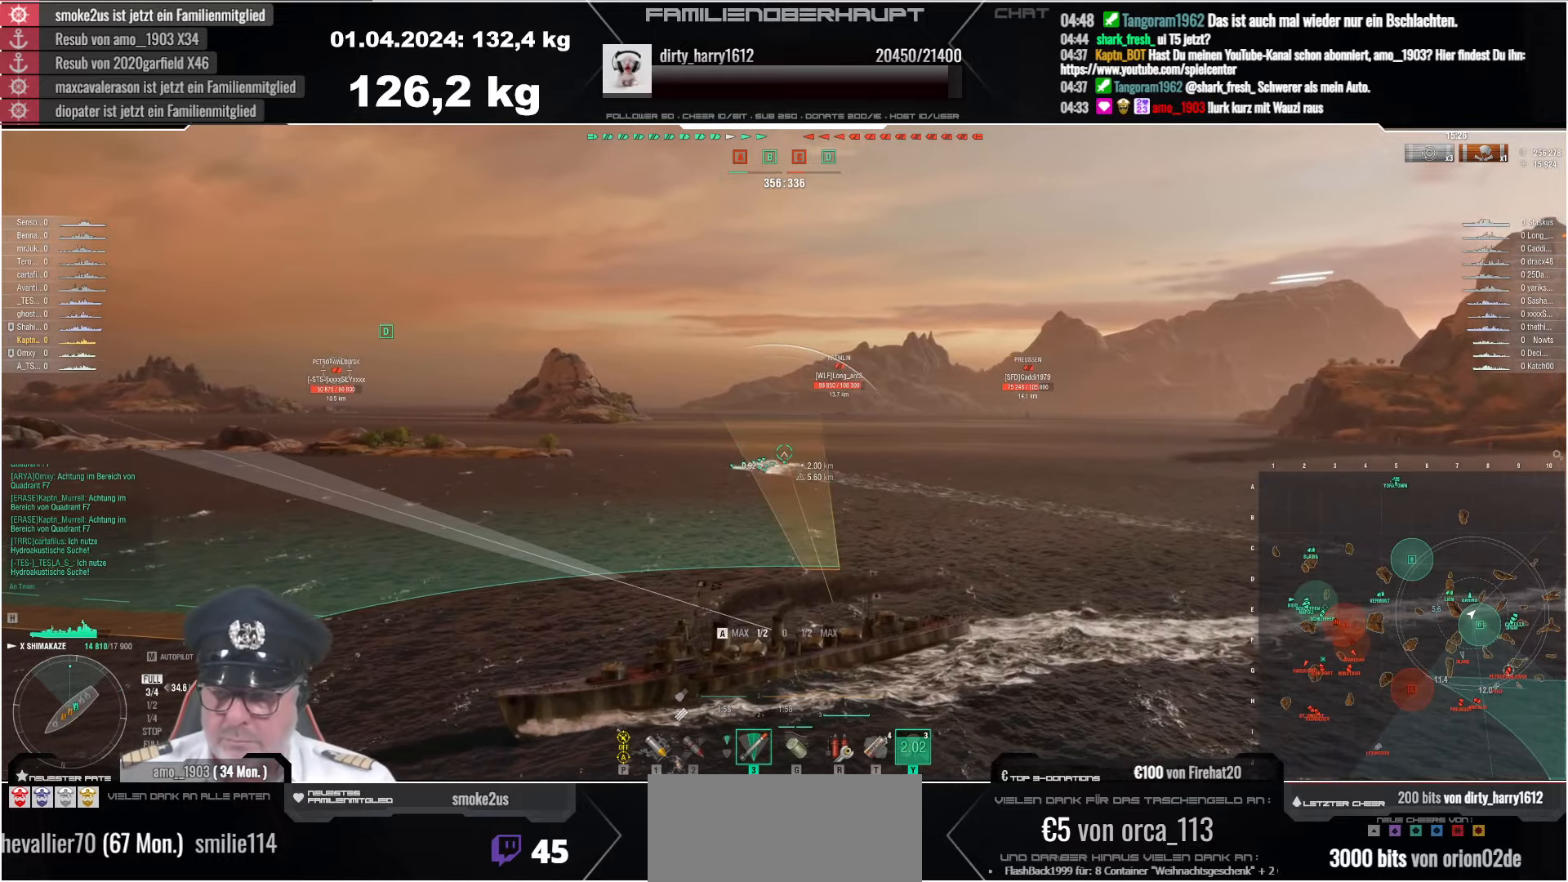
{"keys": ["a"], "mouse": [], "events": [[66, "a", "up"], [166, "a", "down"]]}
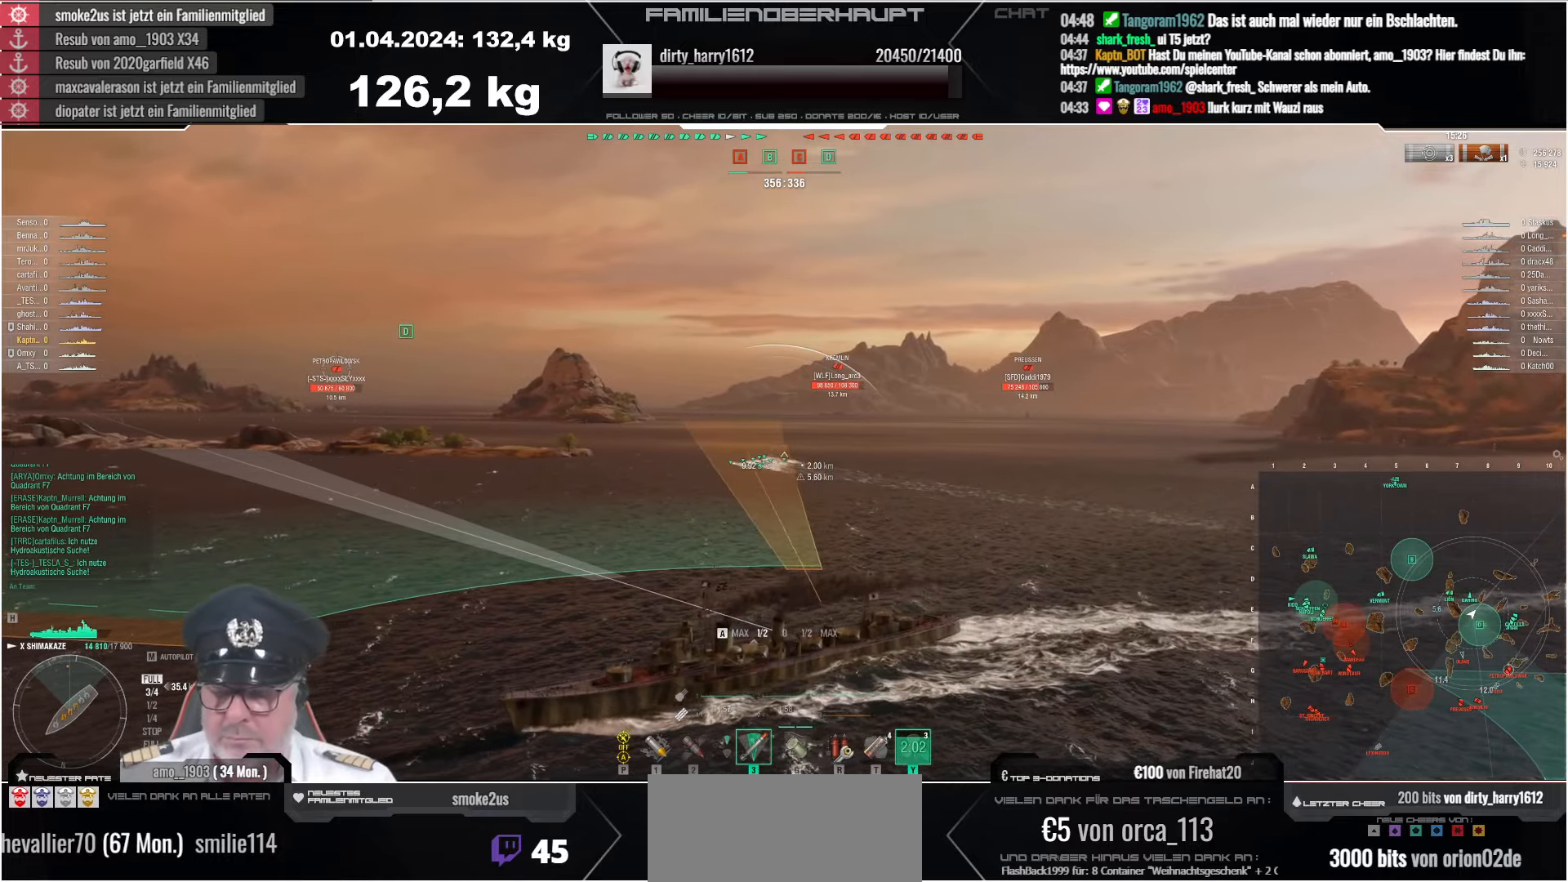
{"keys": ["a"], "mouse": [], "events": []}
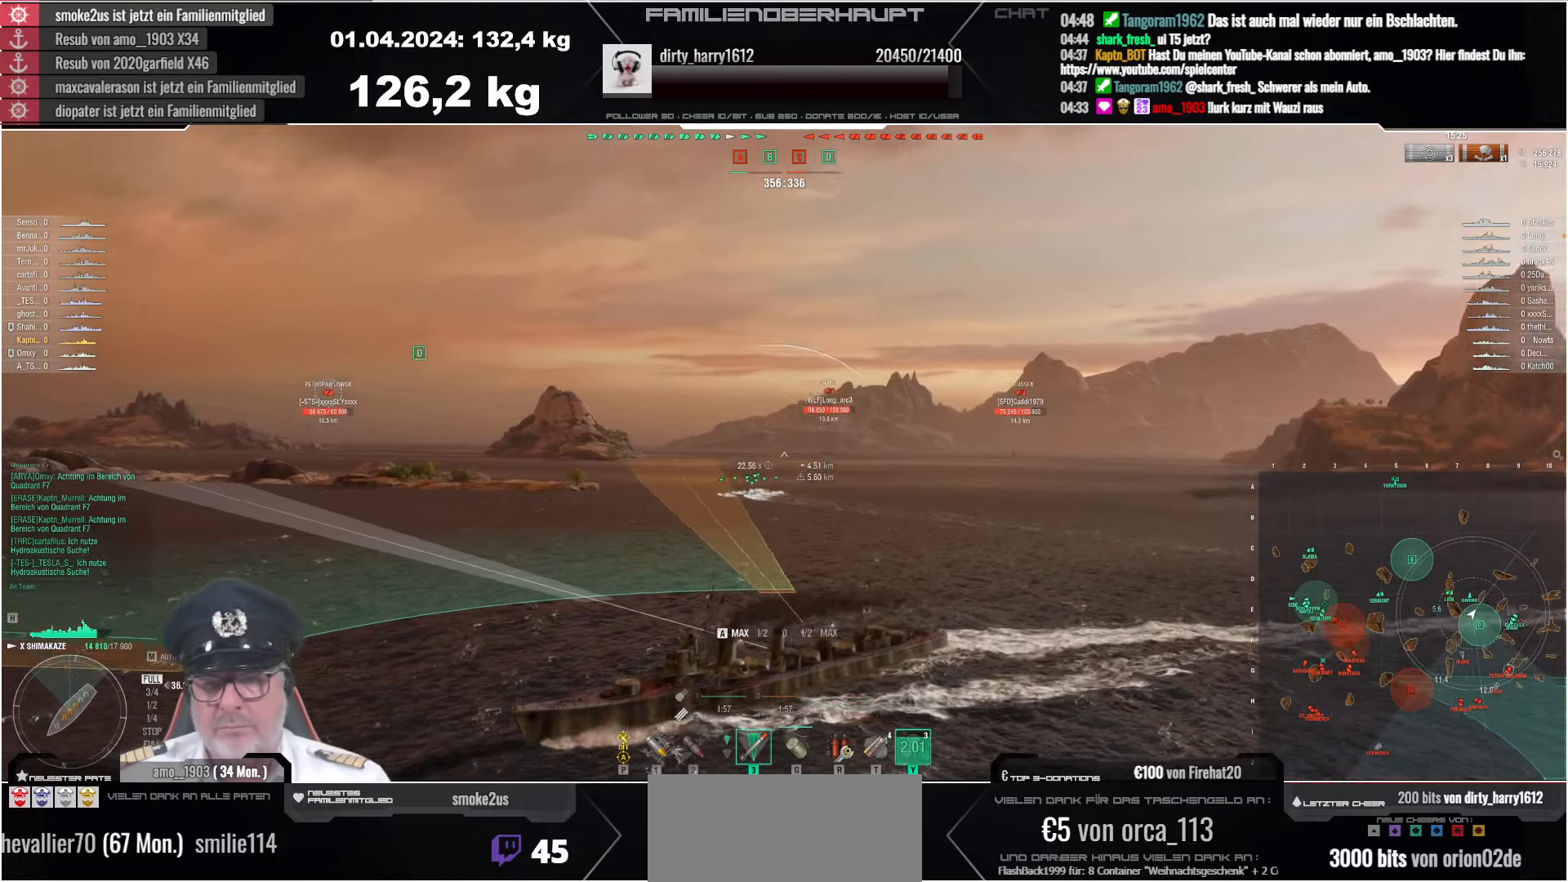
{"keys": ["a"], "mouse": [], "events": []}
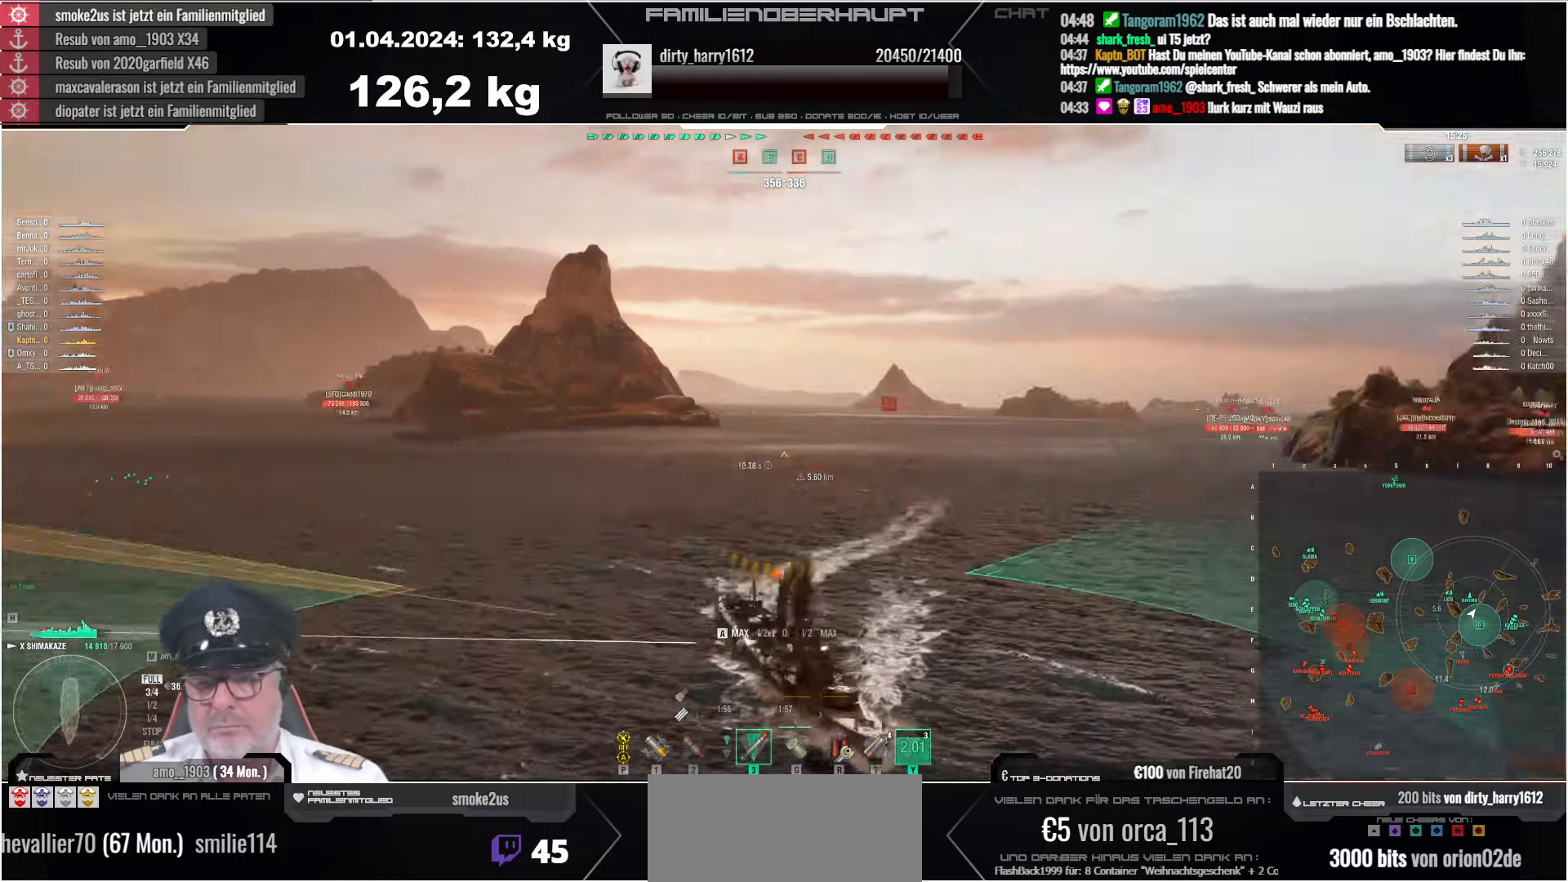
{"keys": ["a"], "mouse": [], "events": []}
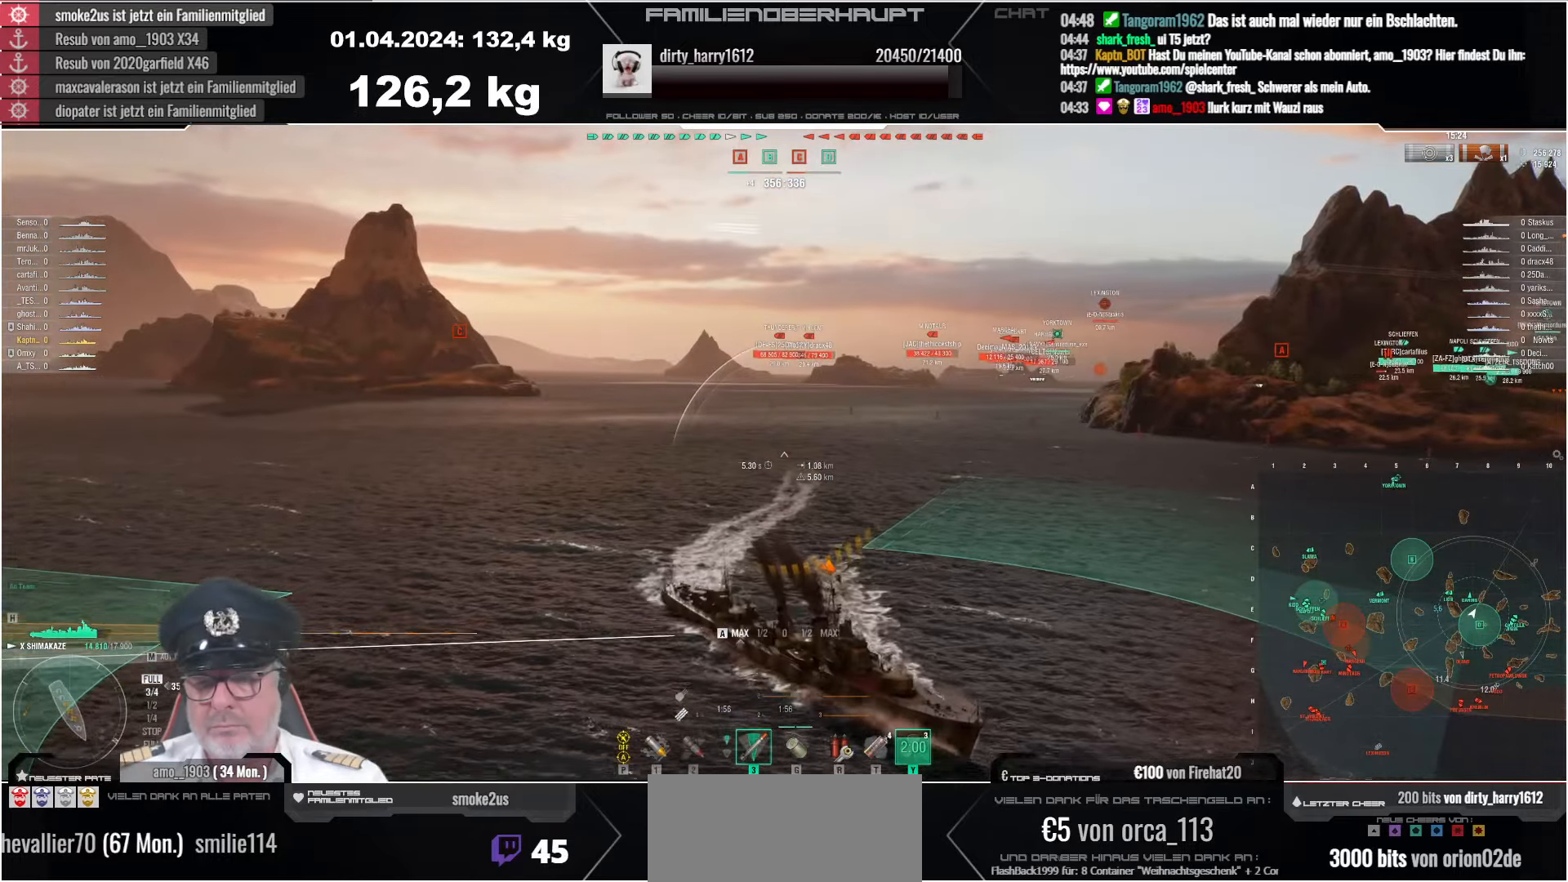
{"keys": ["a"], "mouse": [], "events": []}
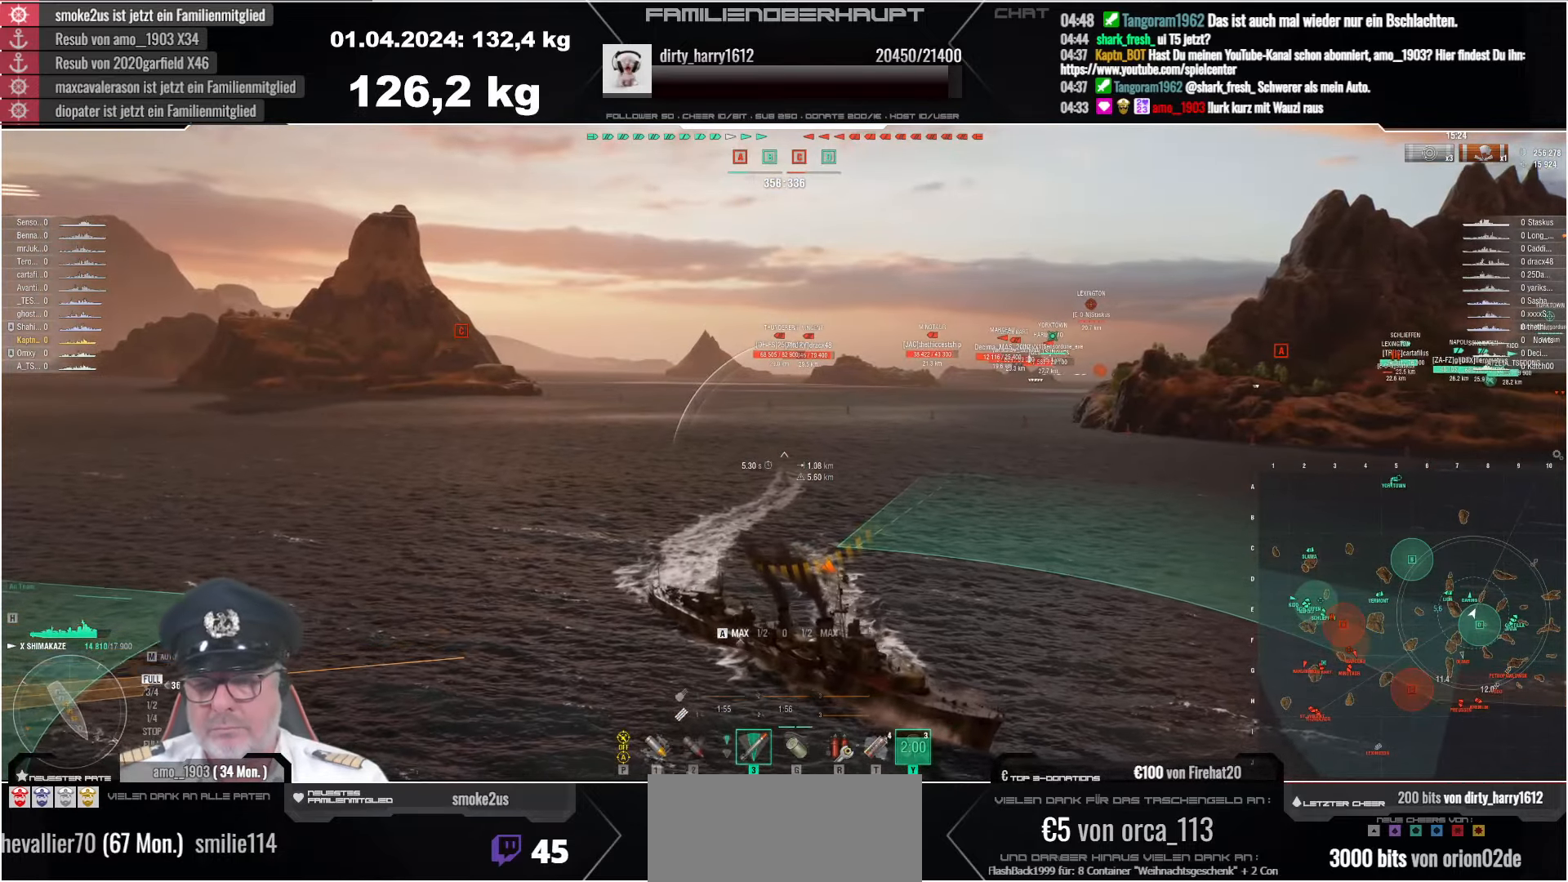
{"keys": ["a"], "mouse": [], "events": []}
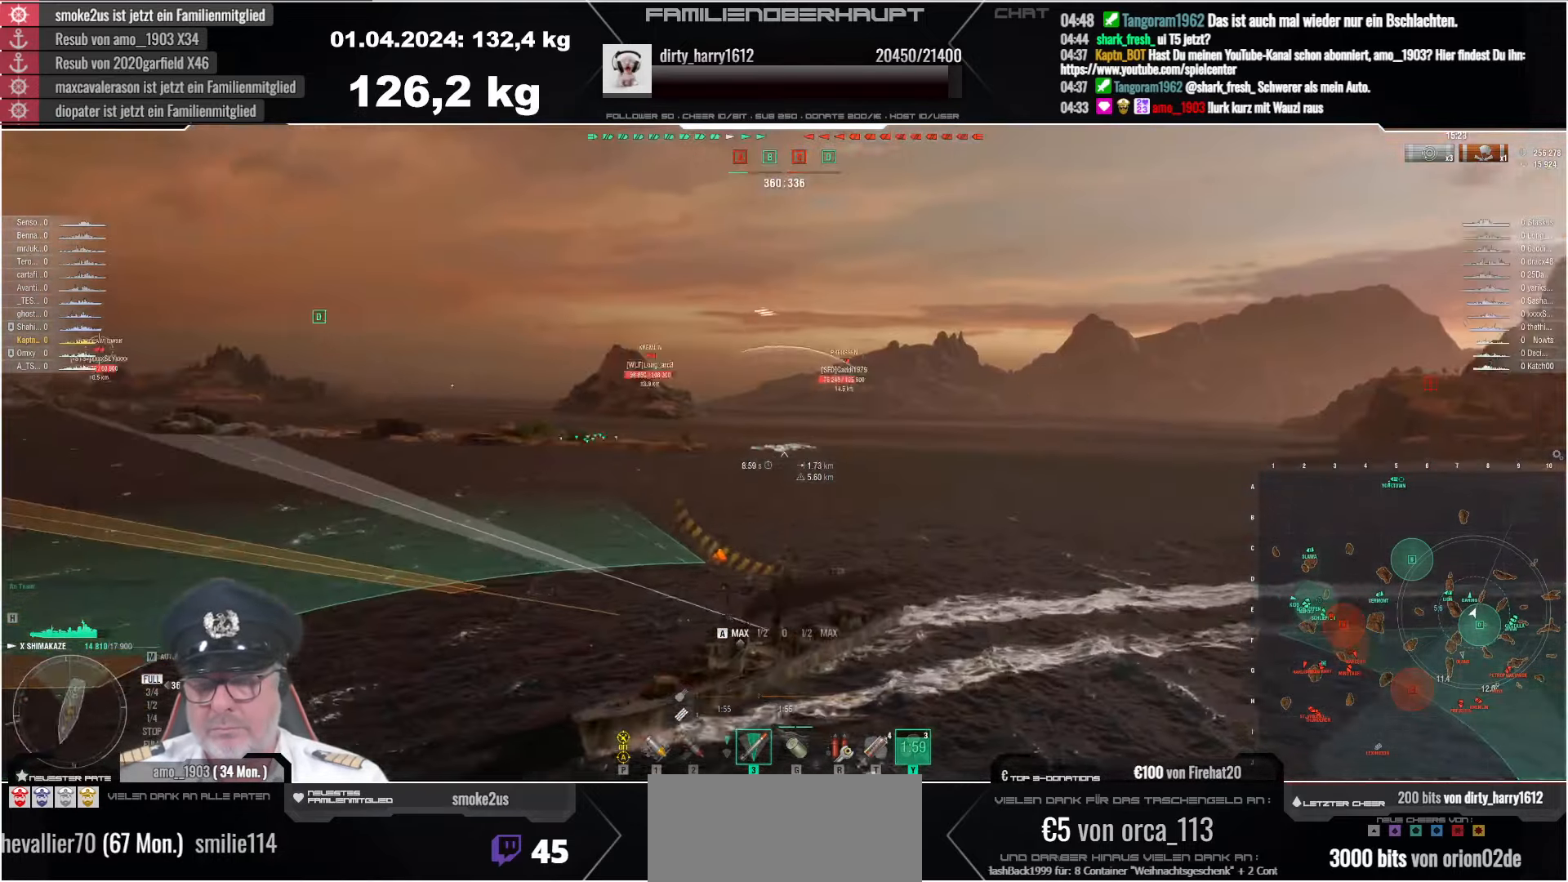
{"keys": ["a"], "mouse": [], "events": []}
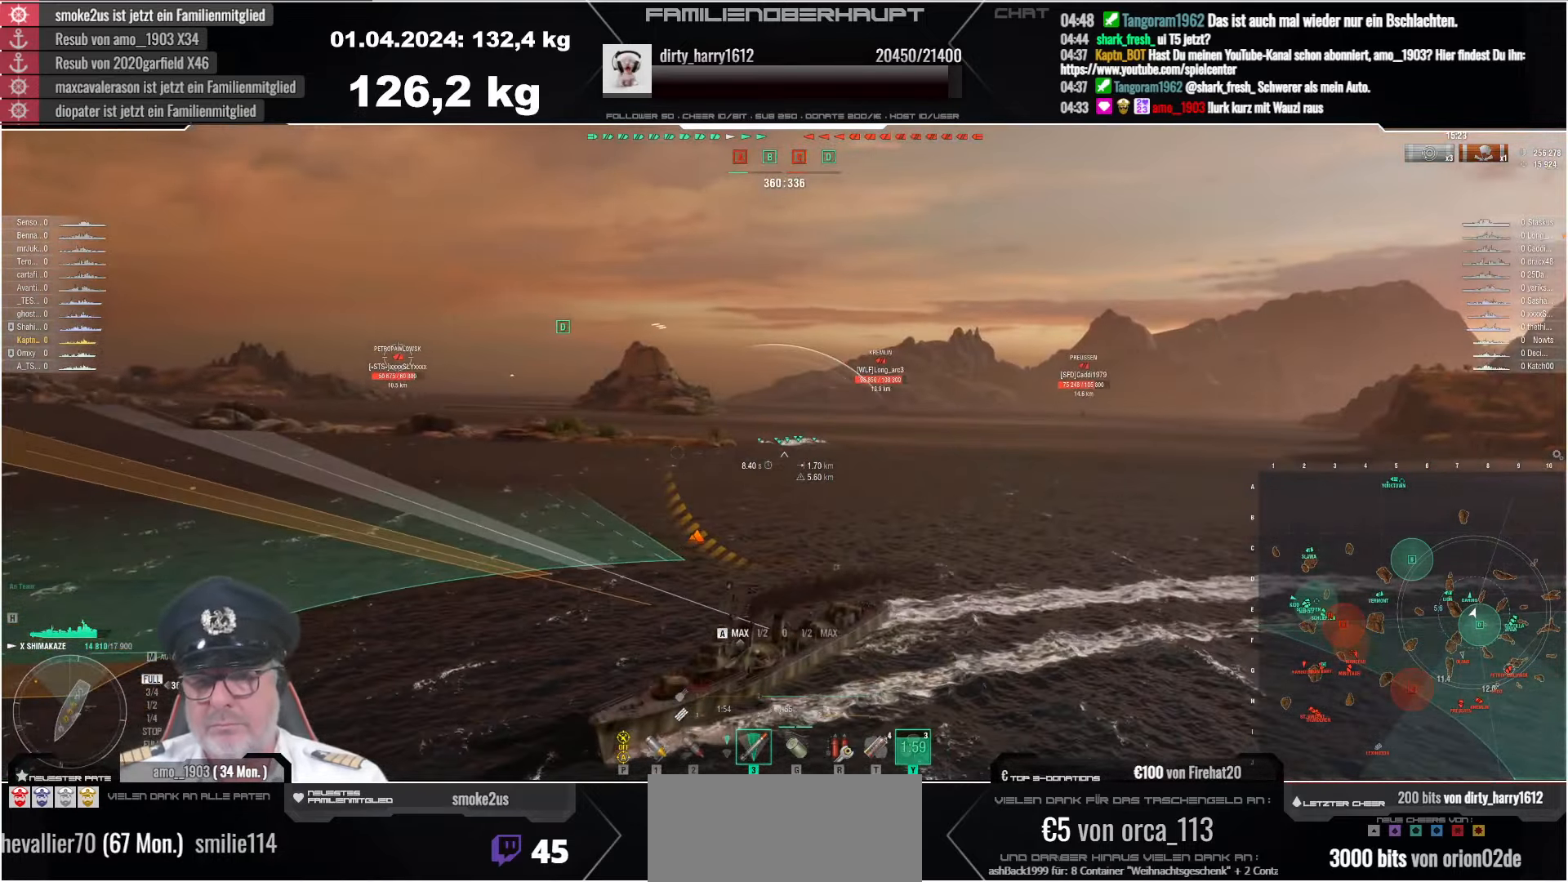
{"keys": ["a"], "mouse": [], "events": []}
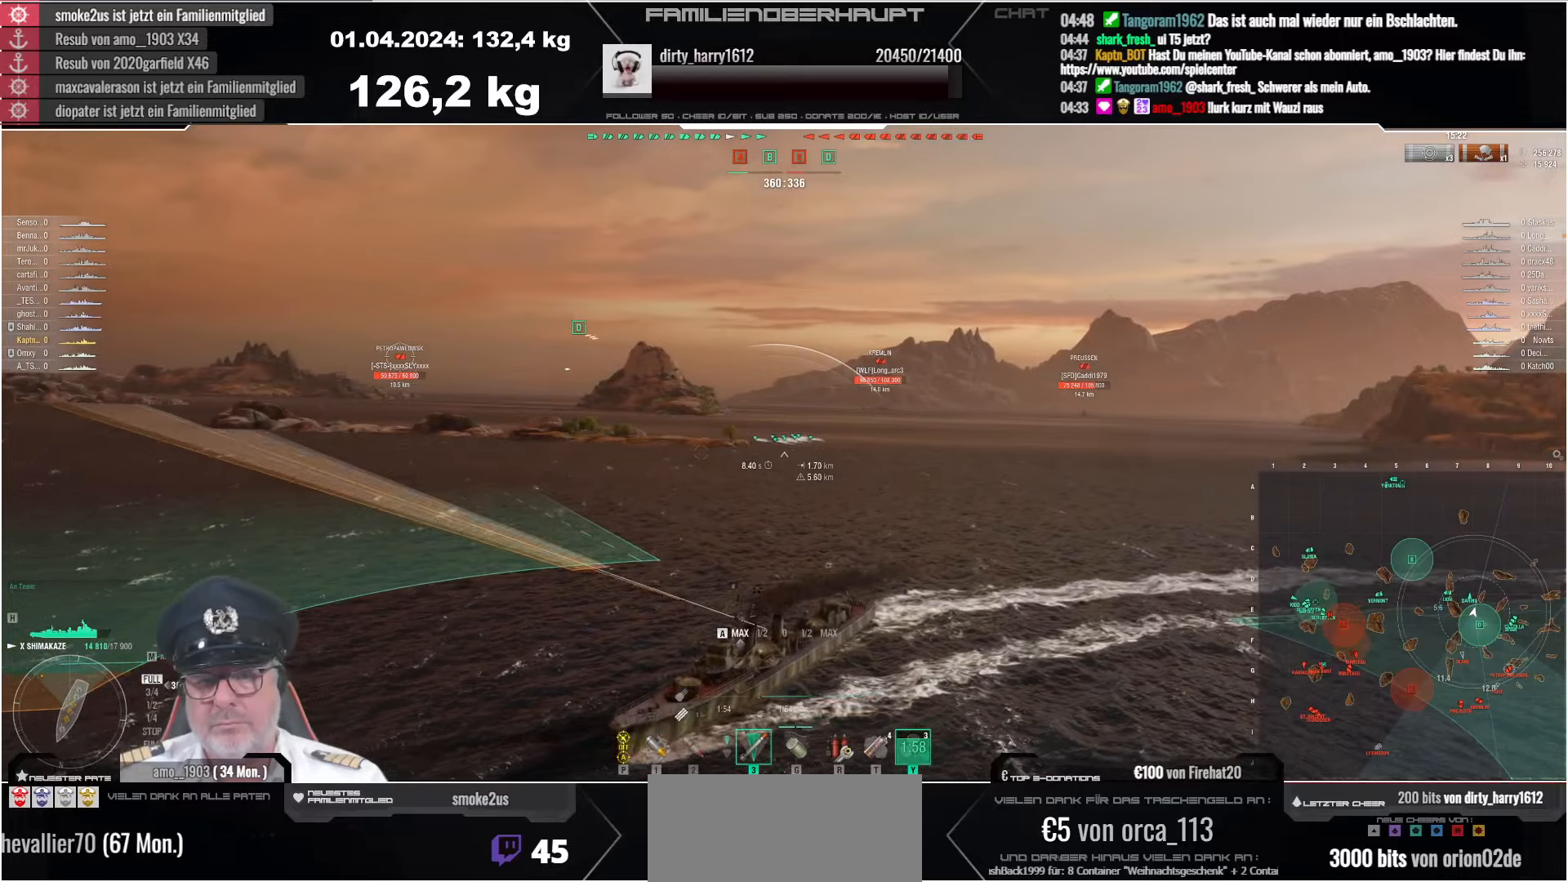
{"keys": ["a"], "mouse": [], "events": []}
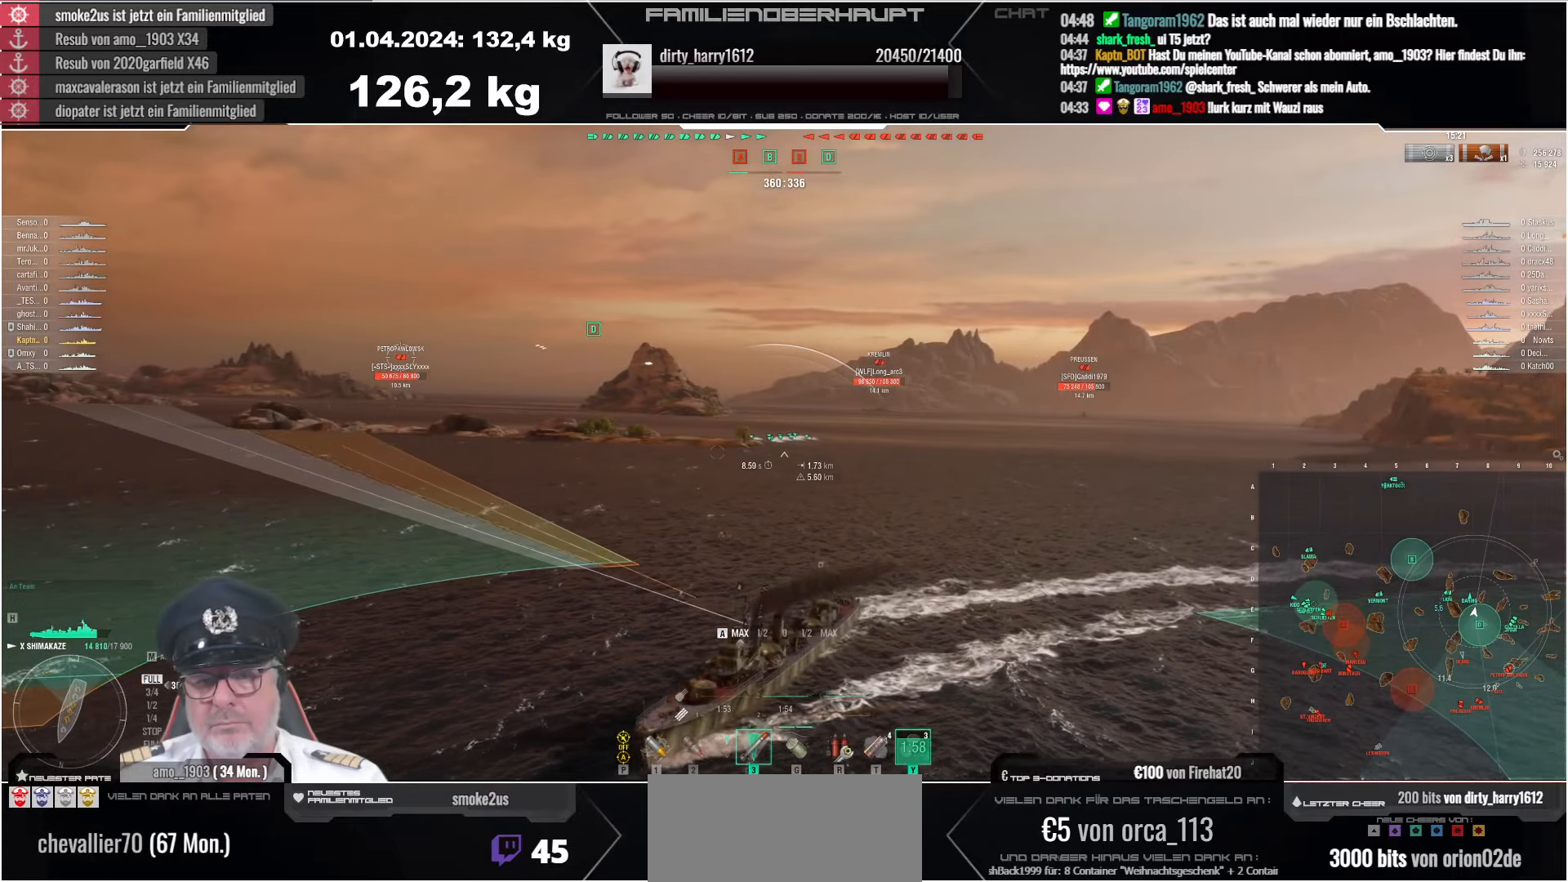
{"keys": ["a"], "mouse": [], "events": []}
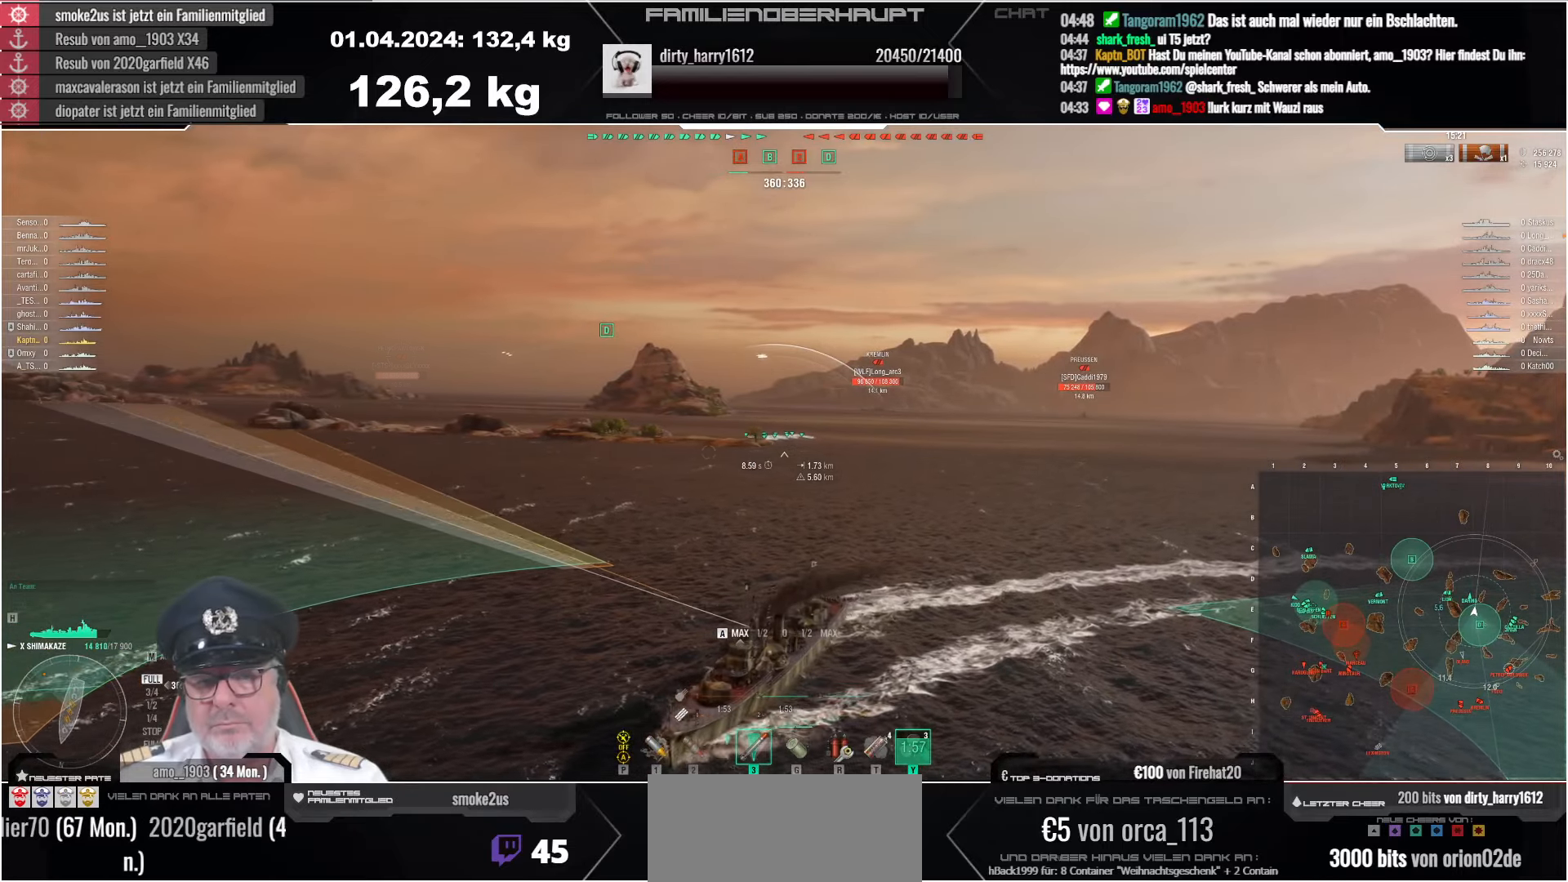
{"keys": ["a"], "mouse": [], "events": []}